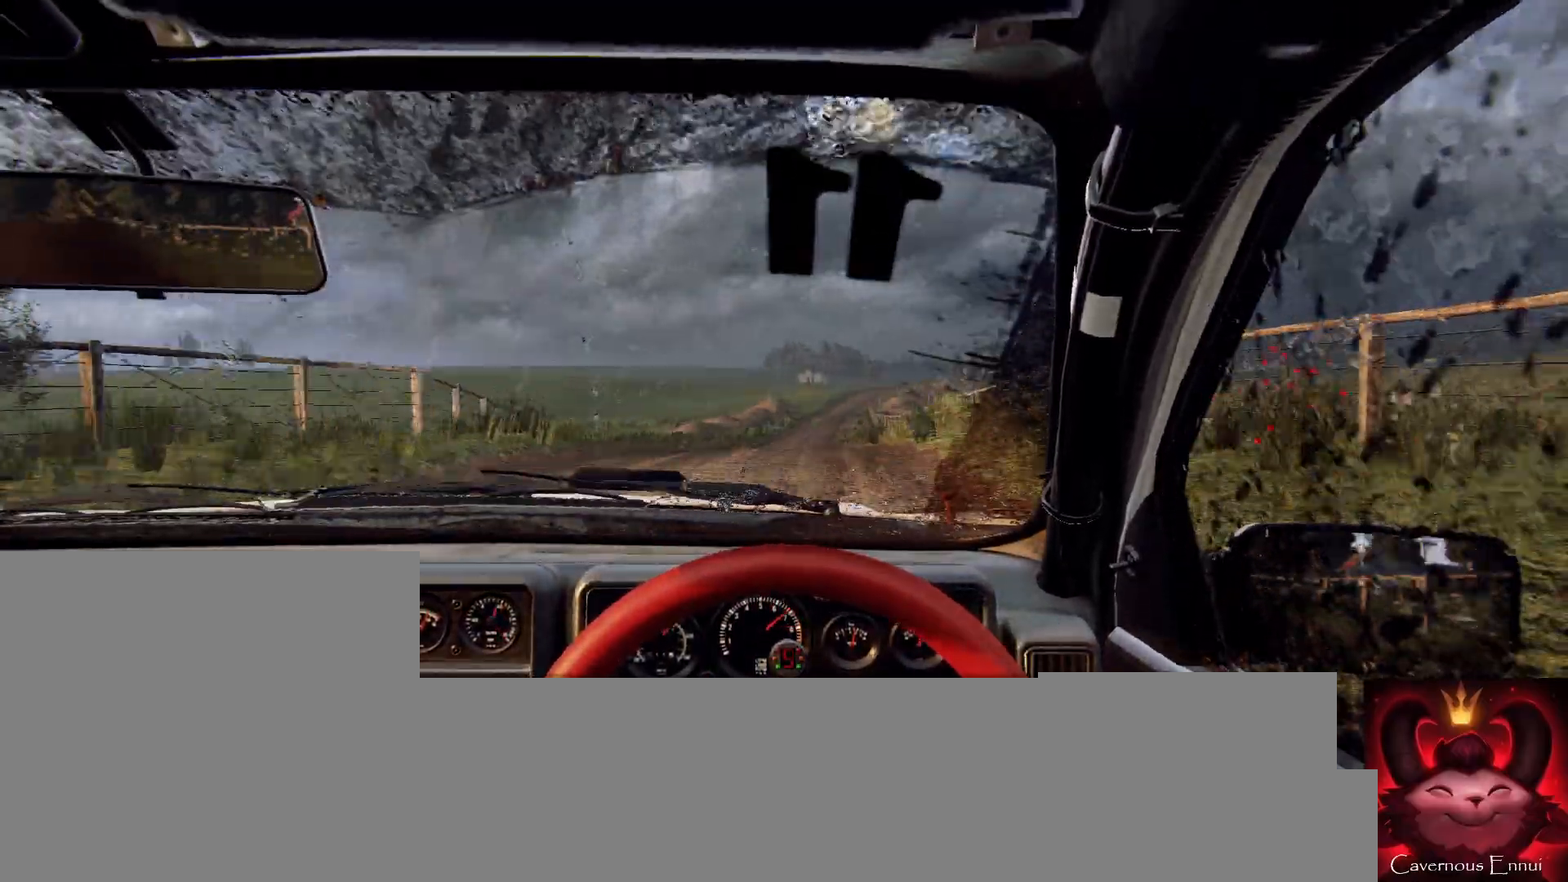
Gameplay with a controller (Xbox layout); each line is a JSON object with the inputs held at the frame after it. "events" lists button and stick changes between this image and that frame as [ms after this image, input, new state], when the widget could be followed in between.
{"buttons": [], "left_stick": "left", "right_stick": "center", "events": [[500, "left_stick", "left"], [500, "right_stick", "center"]]}
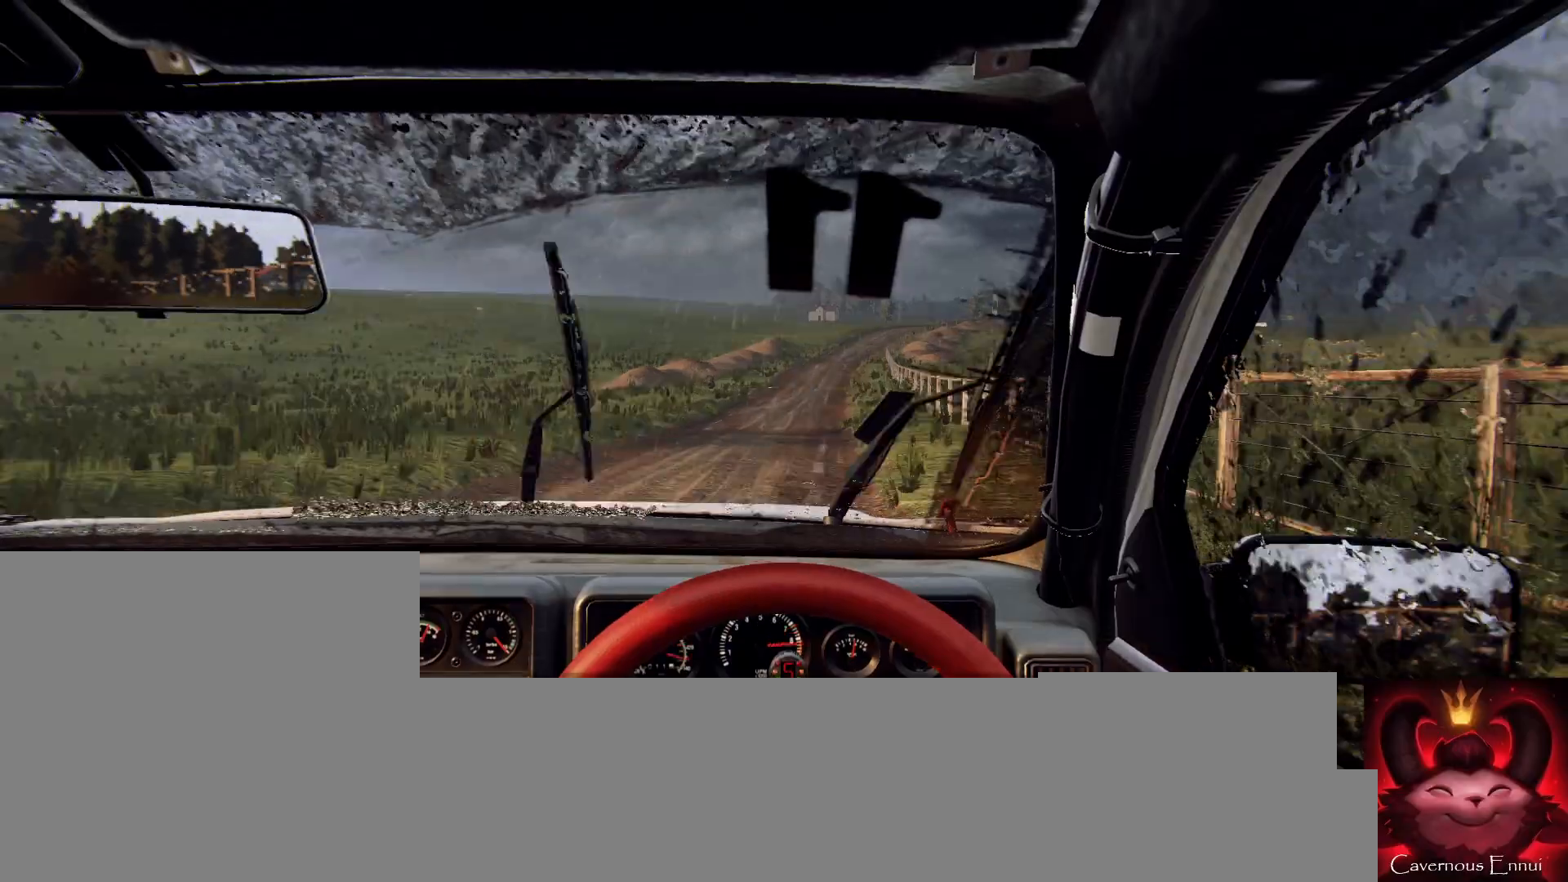
{"buttons": [], "left_stick": "left", "right_stick": "center", "events": [[133, "left_stick", "center"], [333, "left_stick", "right"], [333, "right_stick", "up"], [467, "left_stick", "left"], [467, "right_stick", "center"]]}
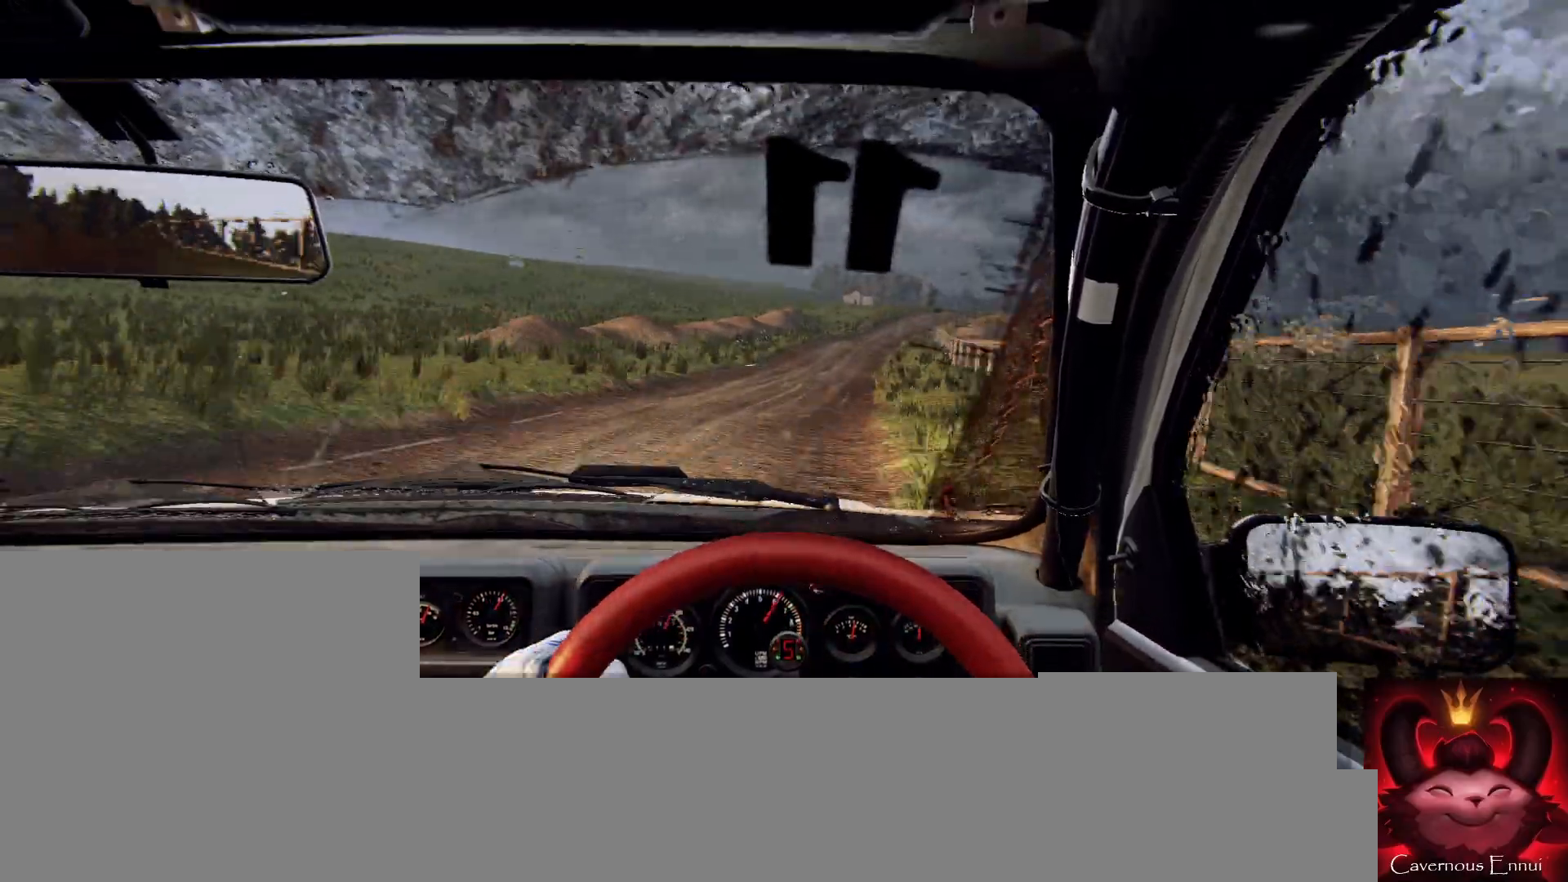
{"buttons": [], "left_stick": "center", "right_stick": "center", "events": [[33, "left_stick", "center"], [100, "left_stick", "right"], [300, "L2", "down"], [400, "L2", "up"], [433, "left_stick", "center"]]}
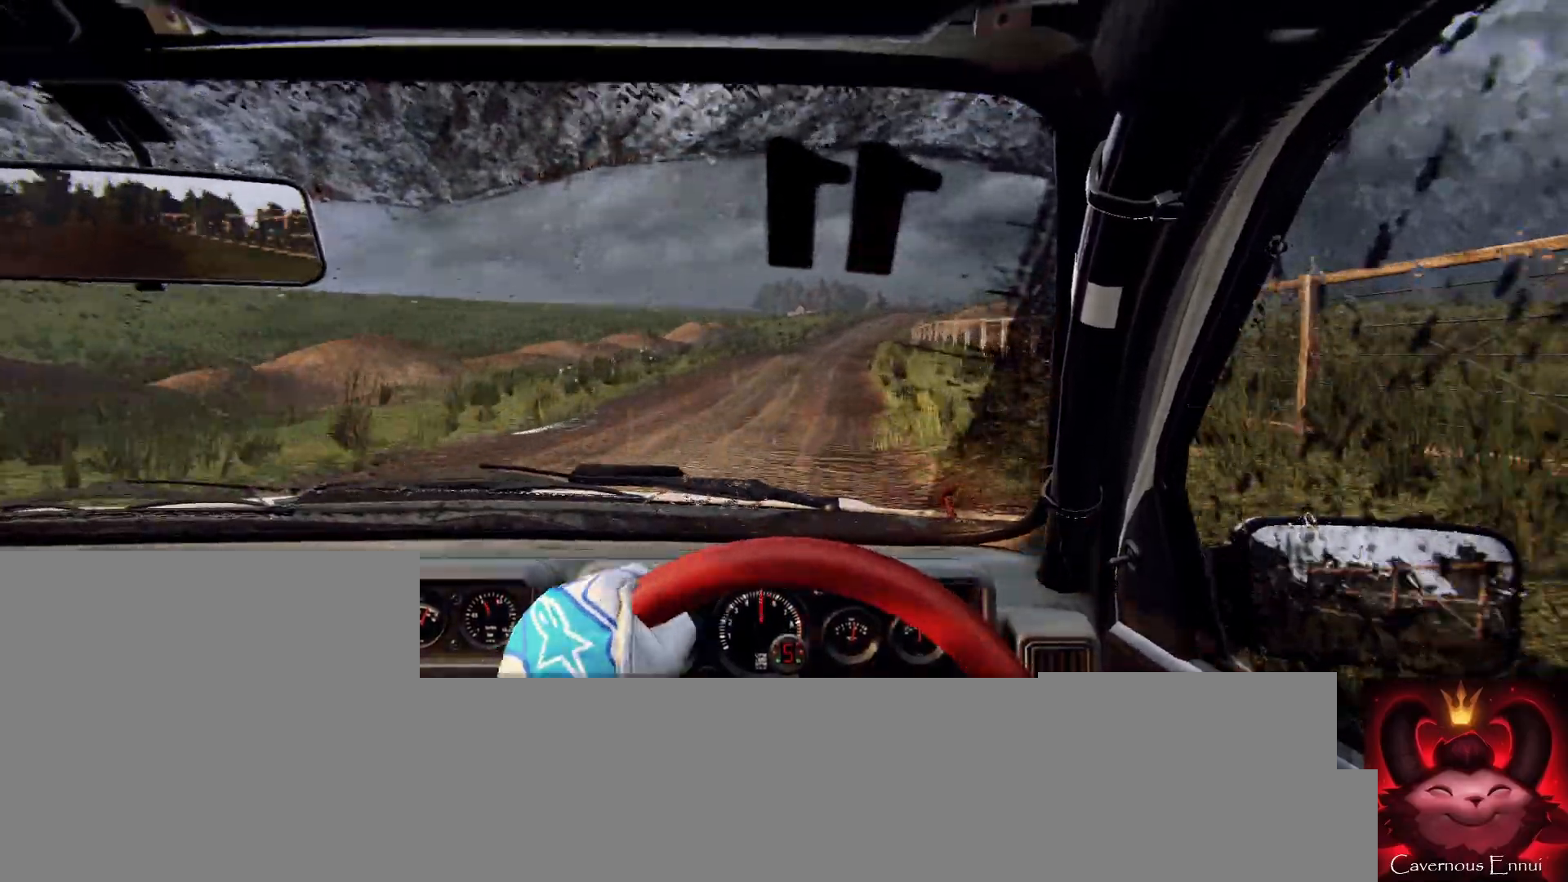
{"buttons": [], "left_stick": "center", "right_stick": "up", "events": [[33, "L2", "down"], [67, "left_stick", "right"], [200, "L2", "up"], [200, "left_stick", "center"], [267, "right_stick", "up"]]}
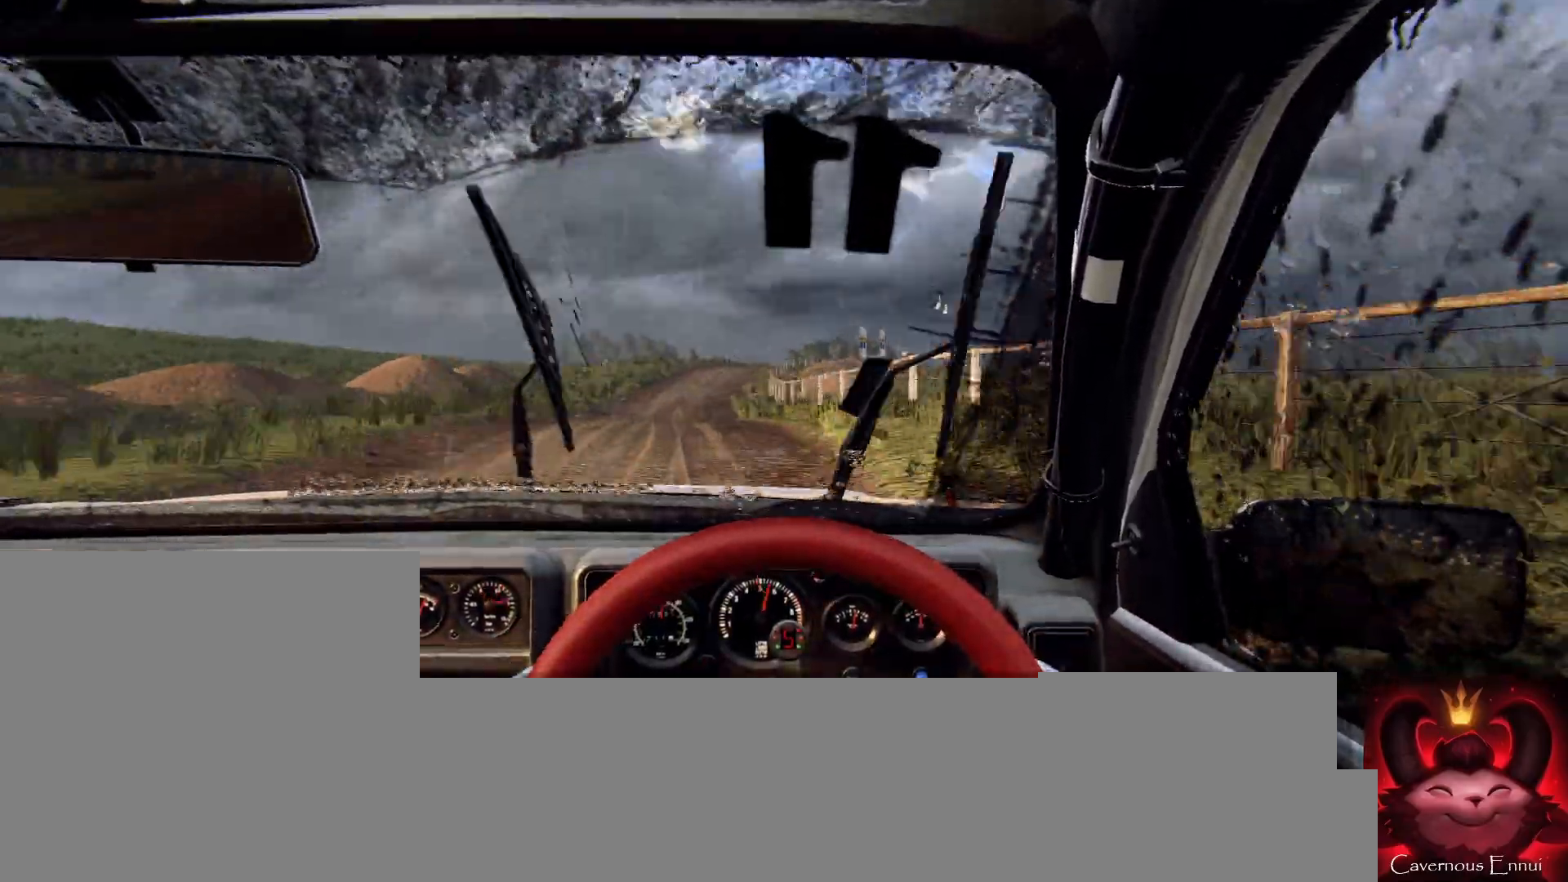
{"buttons": [], "left_stick": "right", "right_stick": "center", "events": [[167, "left_stick", "left"], [267, "left_stick", "center"], [267, "right_stick", "center"], [500, "left_stick", "right"]]}
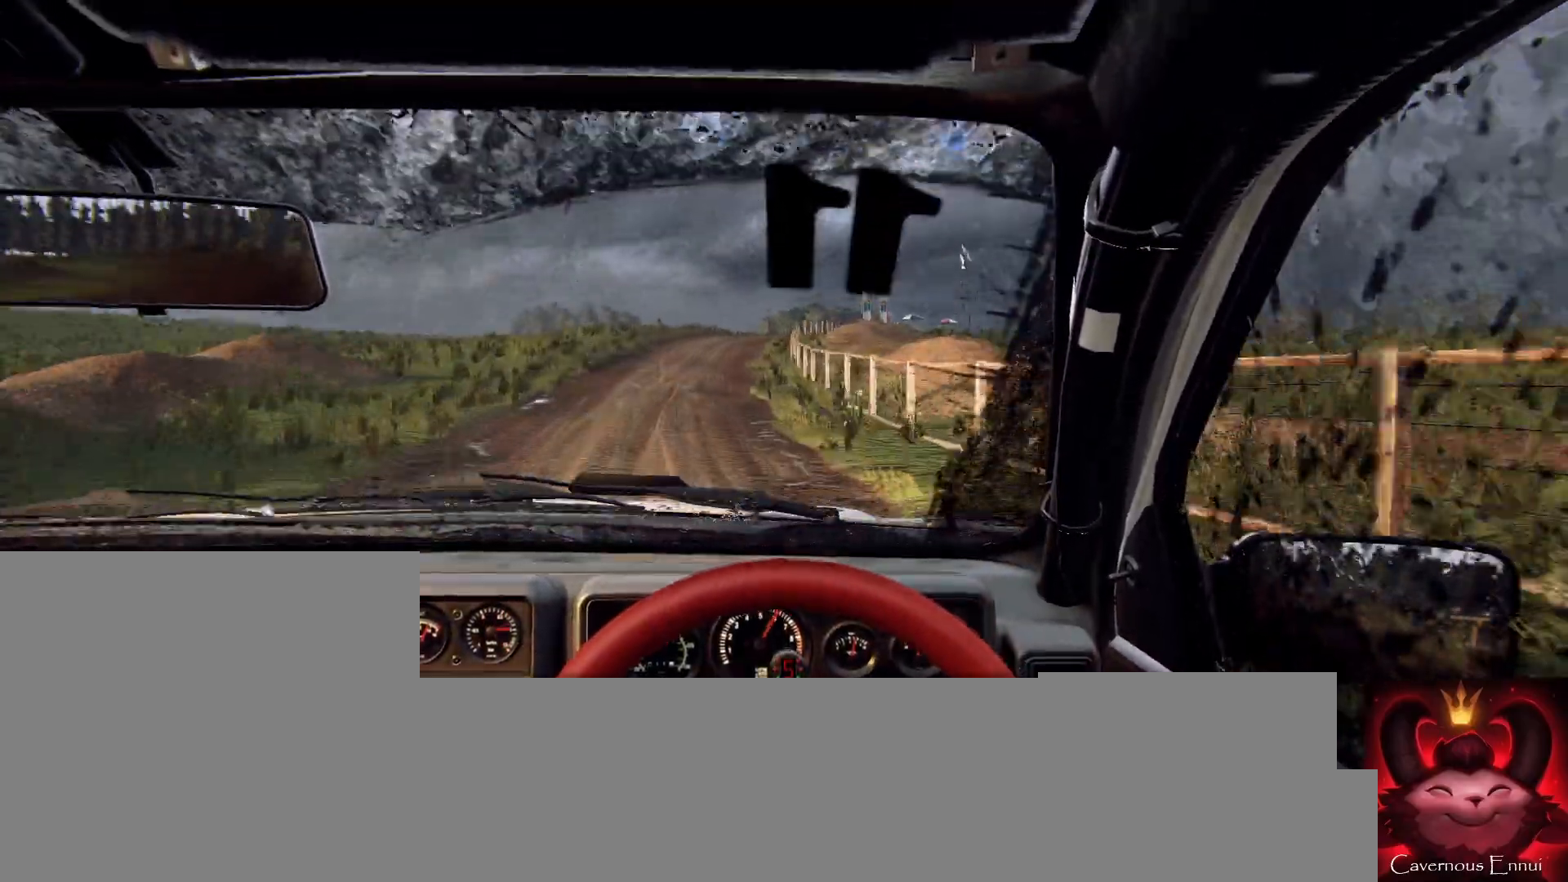
{"buttons": [], "left_stick": "center", "right_stick": "center", "events": [[67, "right_stick", "up"], [167, "left_stick", "center"], [267, "right_stick", "center"], [300, "L2", "down"], [300, "left_stick", "right"], [367, "L2", "up"], [467, "left_stick", "center"]]}
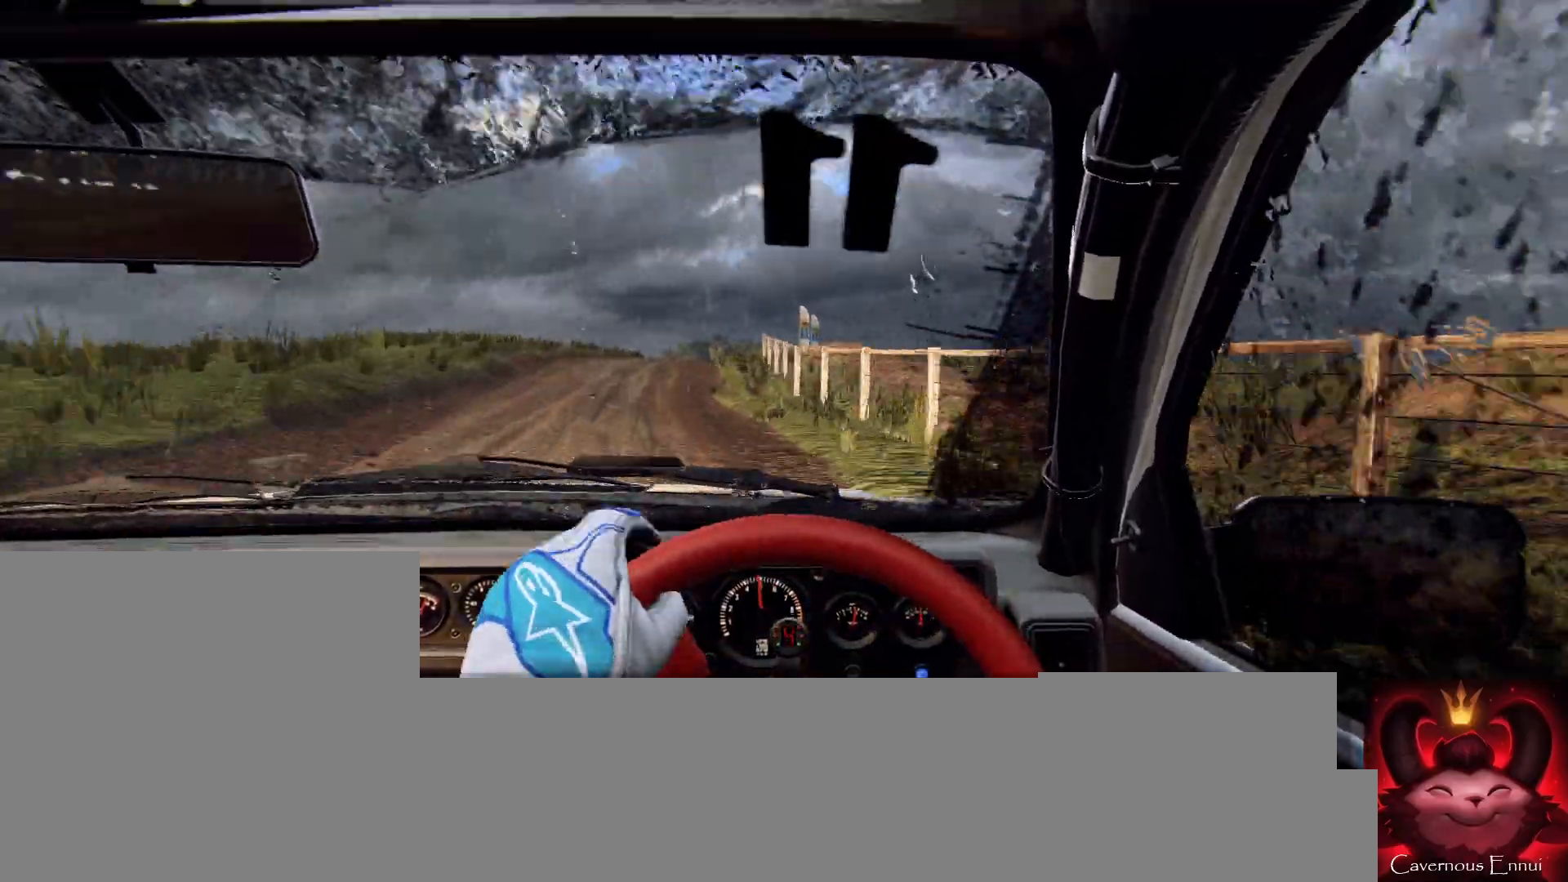
{"buttons": [], "left_stick": "center", "right_stick": "center", "events": [[67, "L2", "down"], [67, "left_stick", "left"], [133, "L2", "up"], [400, "L2", "down"], [467, "L2", "up"], [467, "left_stick", "center"]]}
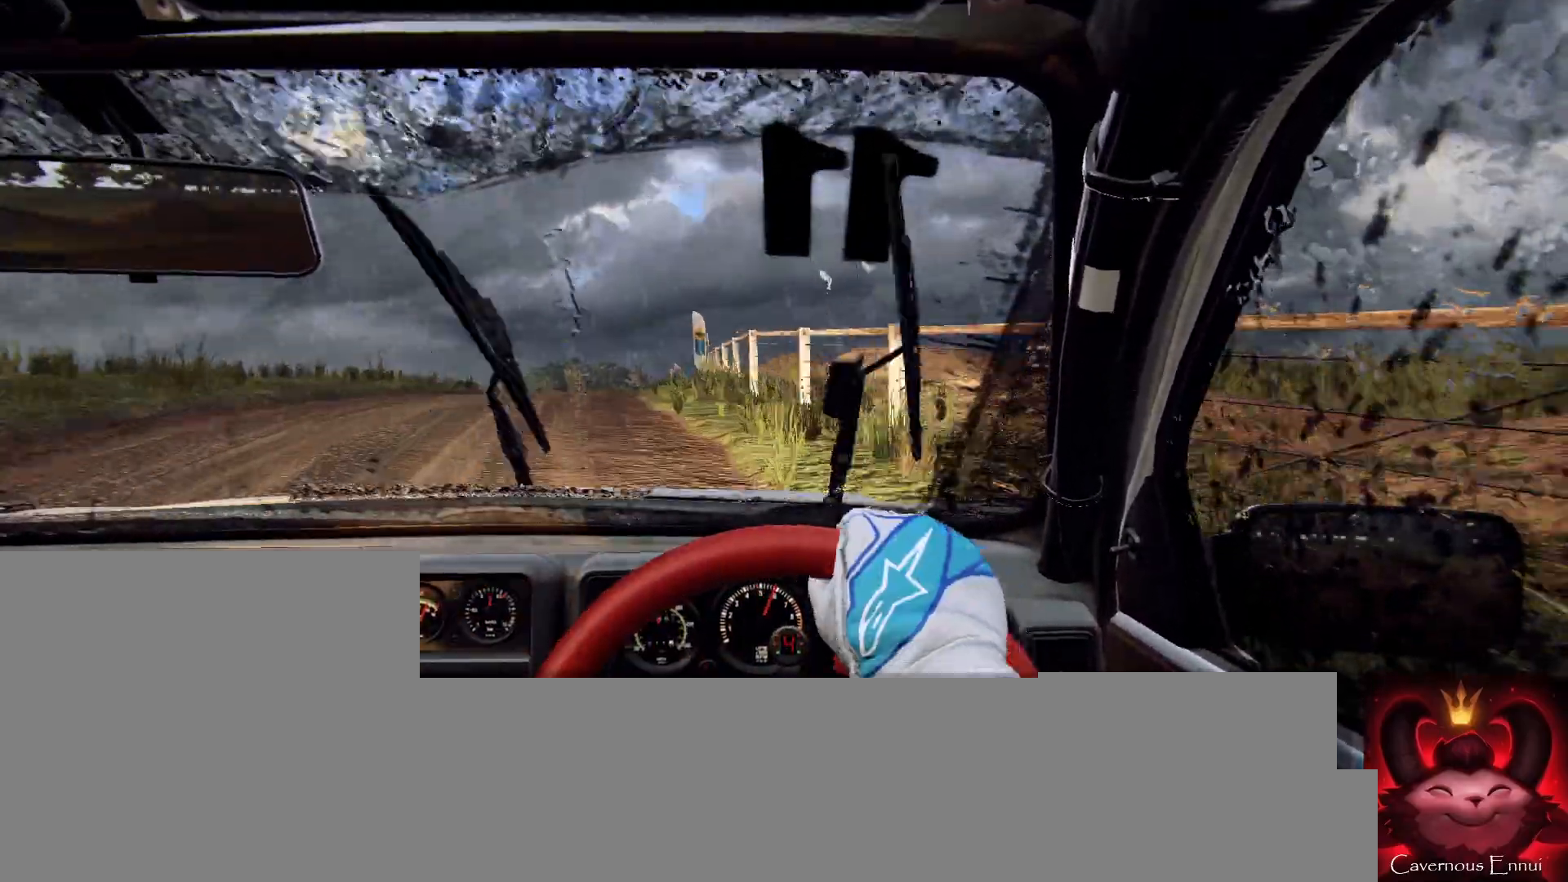
{"buttons": [], "left_stick": "center", "right_stick": "center", "events": [[167, "left_stick", "right"], [267, "right_stick", "up"], [433, "left_stick", "center"], [433, "right_stick", "center"]]}
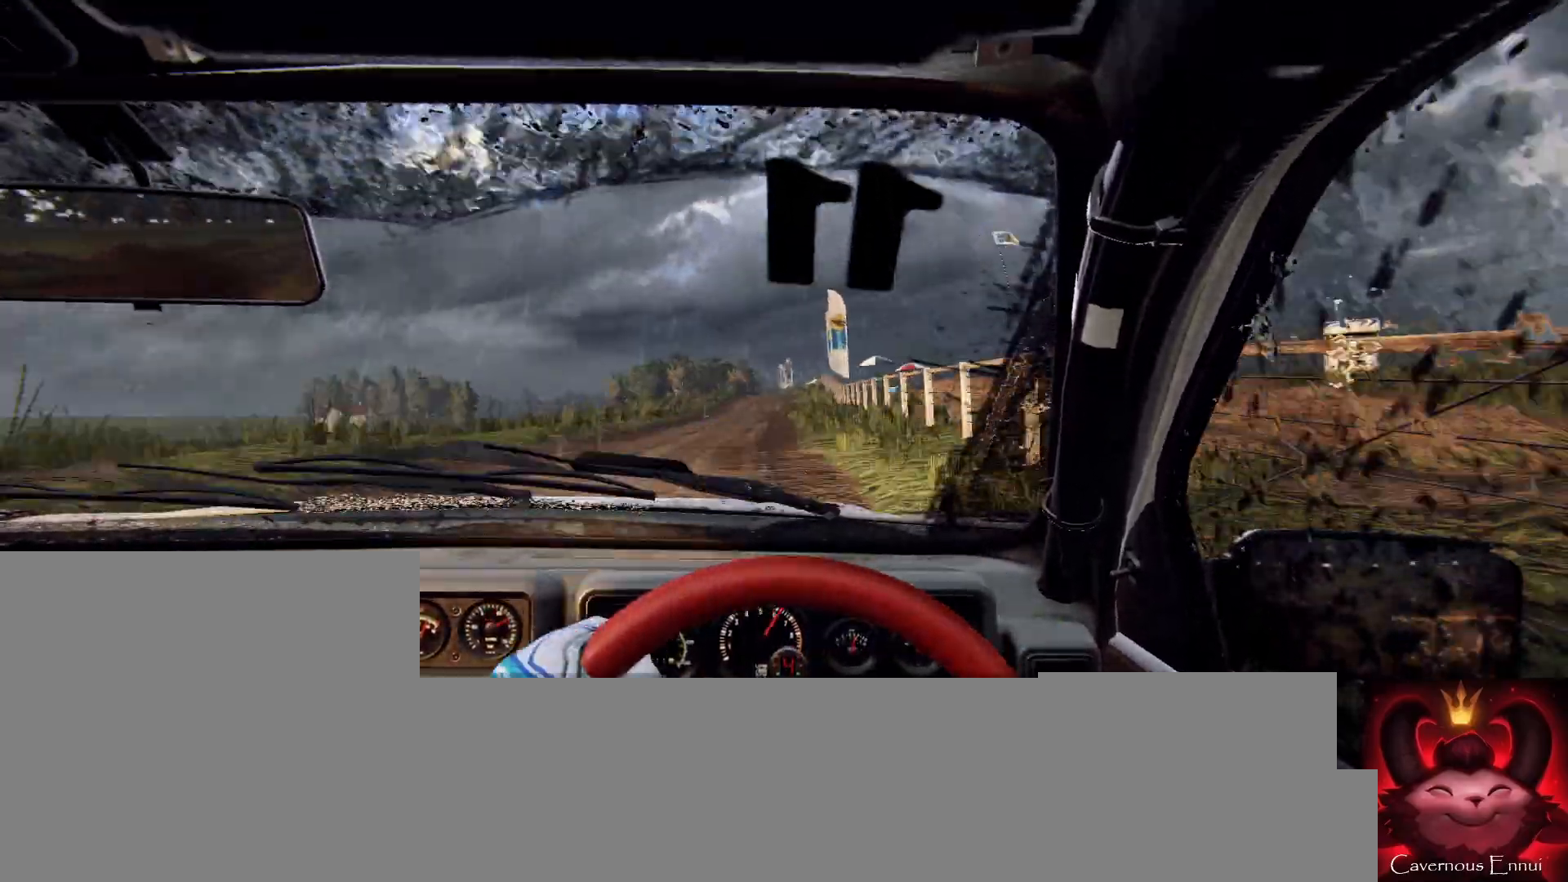
{"buttons": [], "left_stick": "right", "right_stick": "up", "events": [[67, "left_stick", "right"], [200, "right_stick", "up"], [300, "left_stick", "center"], [433, "left_stick", "right"]]}
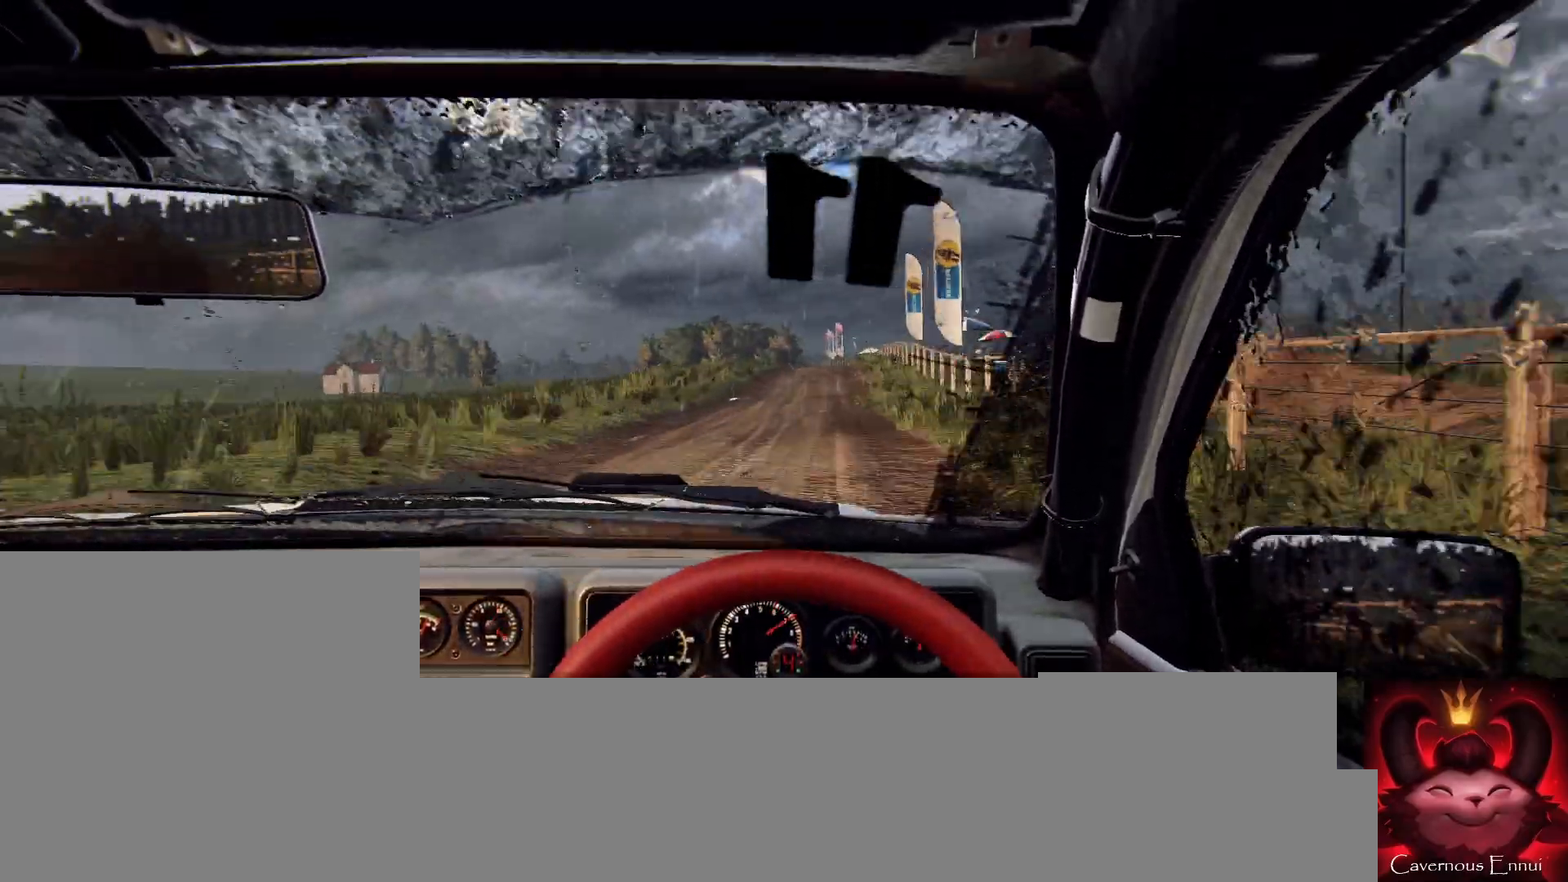
{"buttons": [], "left_stick": "left", "right_stick": "up", "events": [[200, "left_stick", "center"], [433, "left_stick", "left"]]}
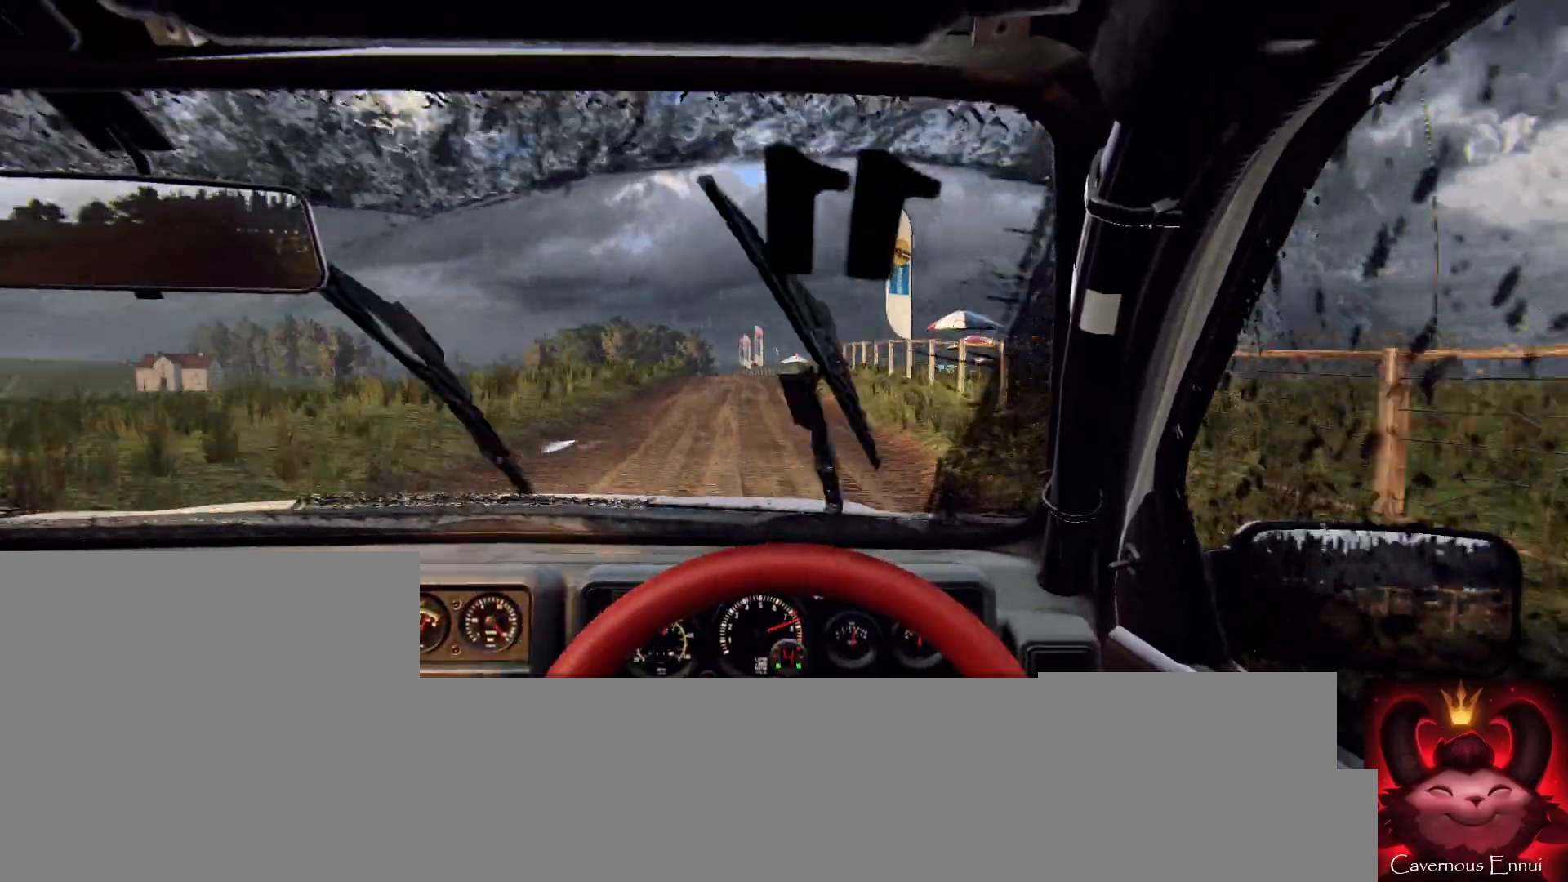
{"buttons": [], "left_stick": "right", "right_stick": "center", "events": [[133, "left_stick", "center"], [133, "right_stick", "center"], [333, "right_stick", "up"], [433, "right_stick", "center"], [467, "left_stick", "right"]]}
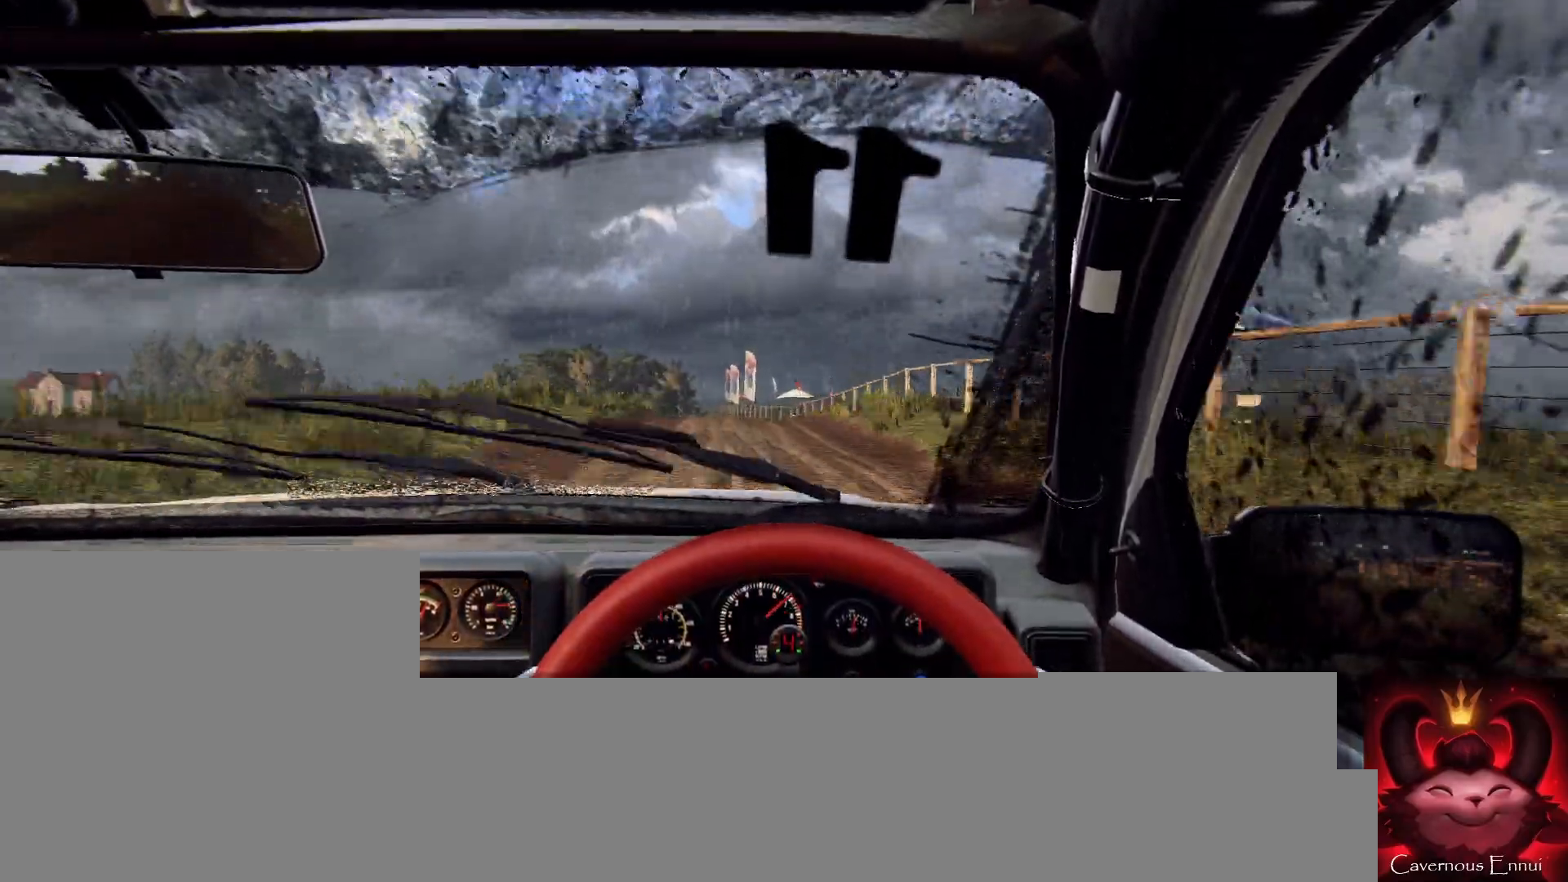
{"buttons": [], "left_stick": "left", "right_stick": "center", "events": [[33, "L2", "down"], [33, "left_stick", "left"], [100, "L2", "up"], [400, "L2", "down"], [500, "L2", "up"]]}
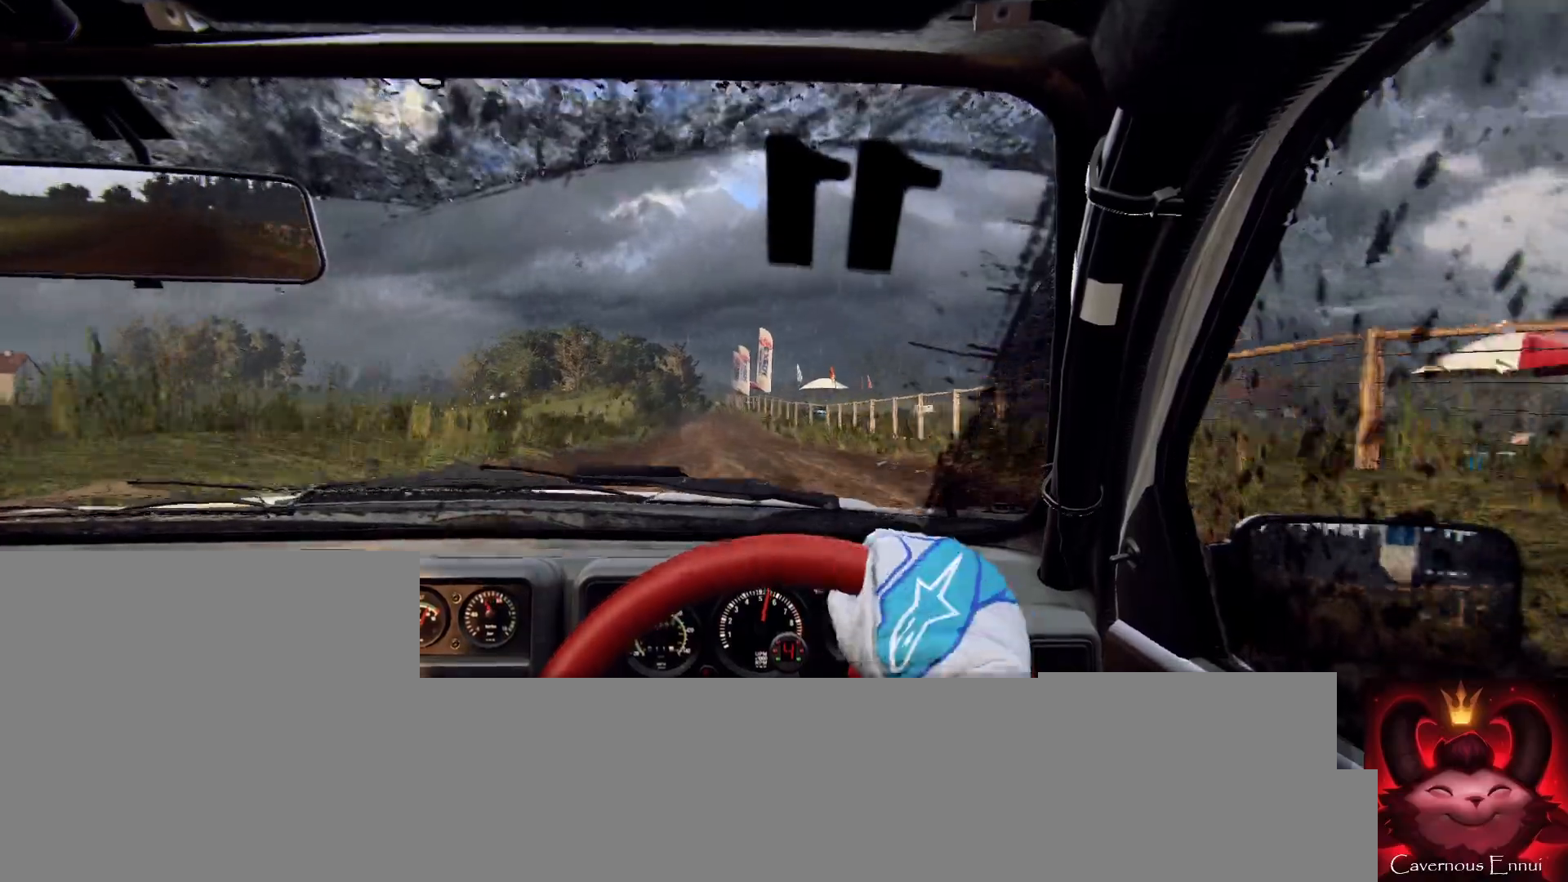
{"buttons": [], "left_stick": "right", "right_stick": "center", "events": [[33, "left_stick", "center"], [233, "left_stick", "right"], [267, "right_stick", "up"], [400, "right_stick", "center"]]}
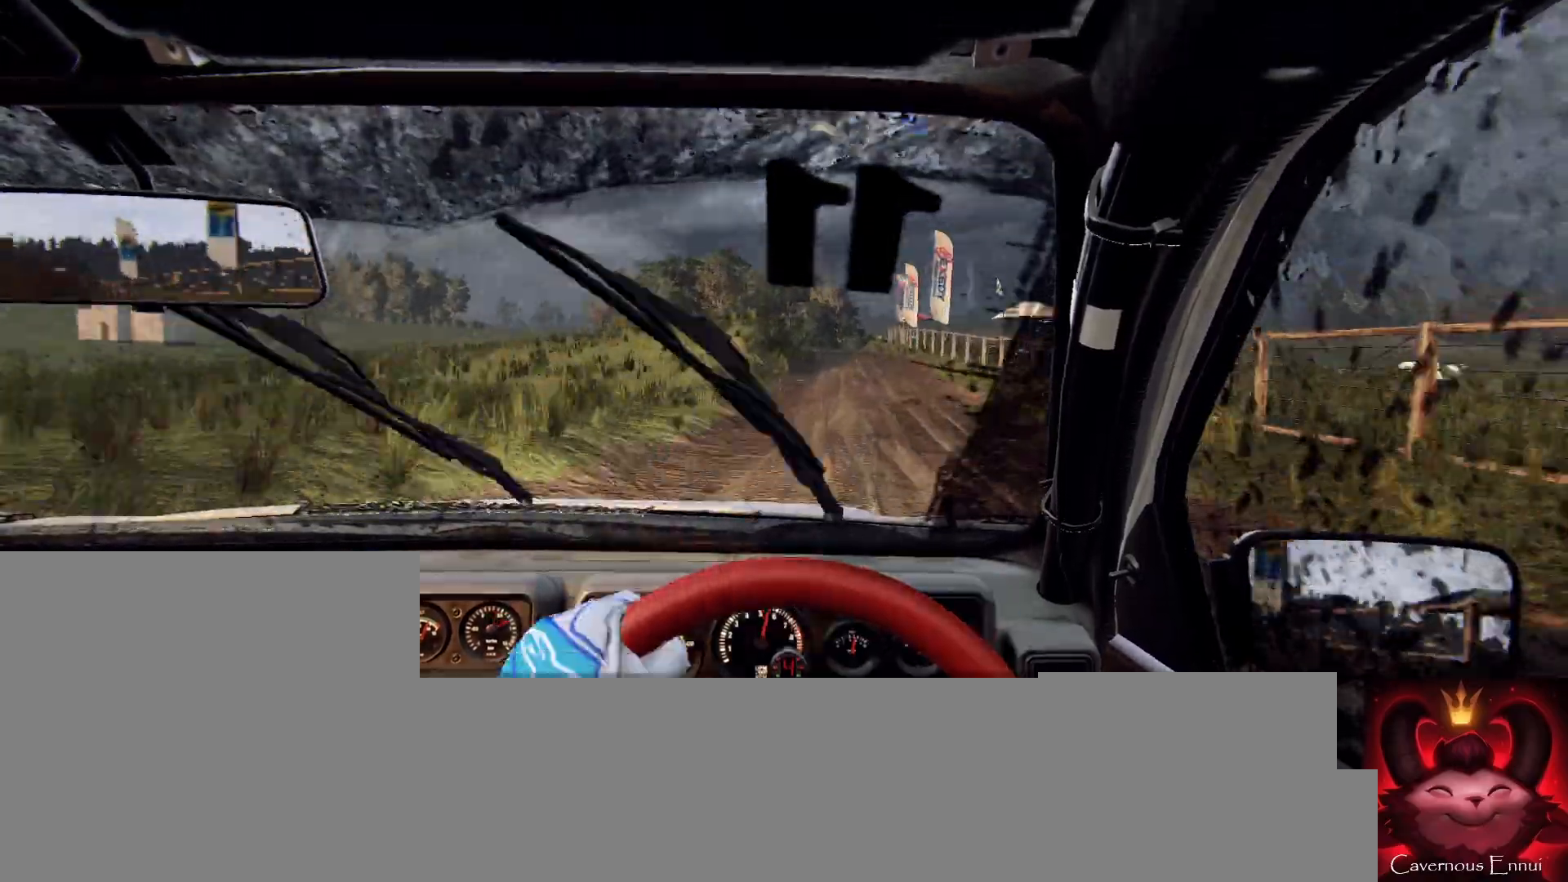
{"buttons": [], "left_stick": "center", "right_stick": "center", "events": [[67, "left_stick", "center"], [67, "right_stick", "up"], [200, "right_stick", "center"], [267, "left_stick", "down-left"], [333, "L2", "down"], [400, "L2", "up"], [400, "left_stick", "center"]]}
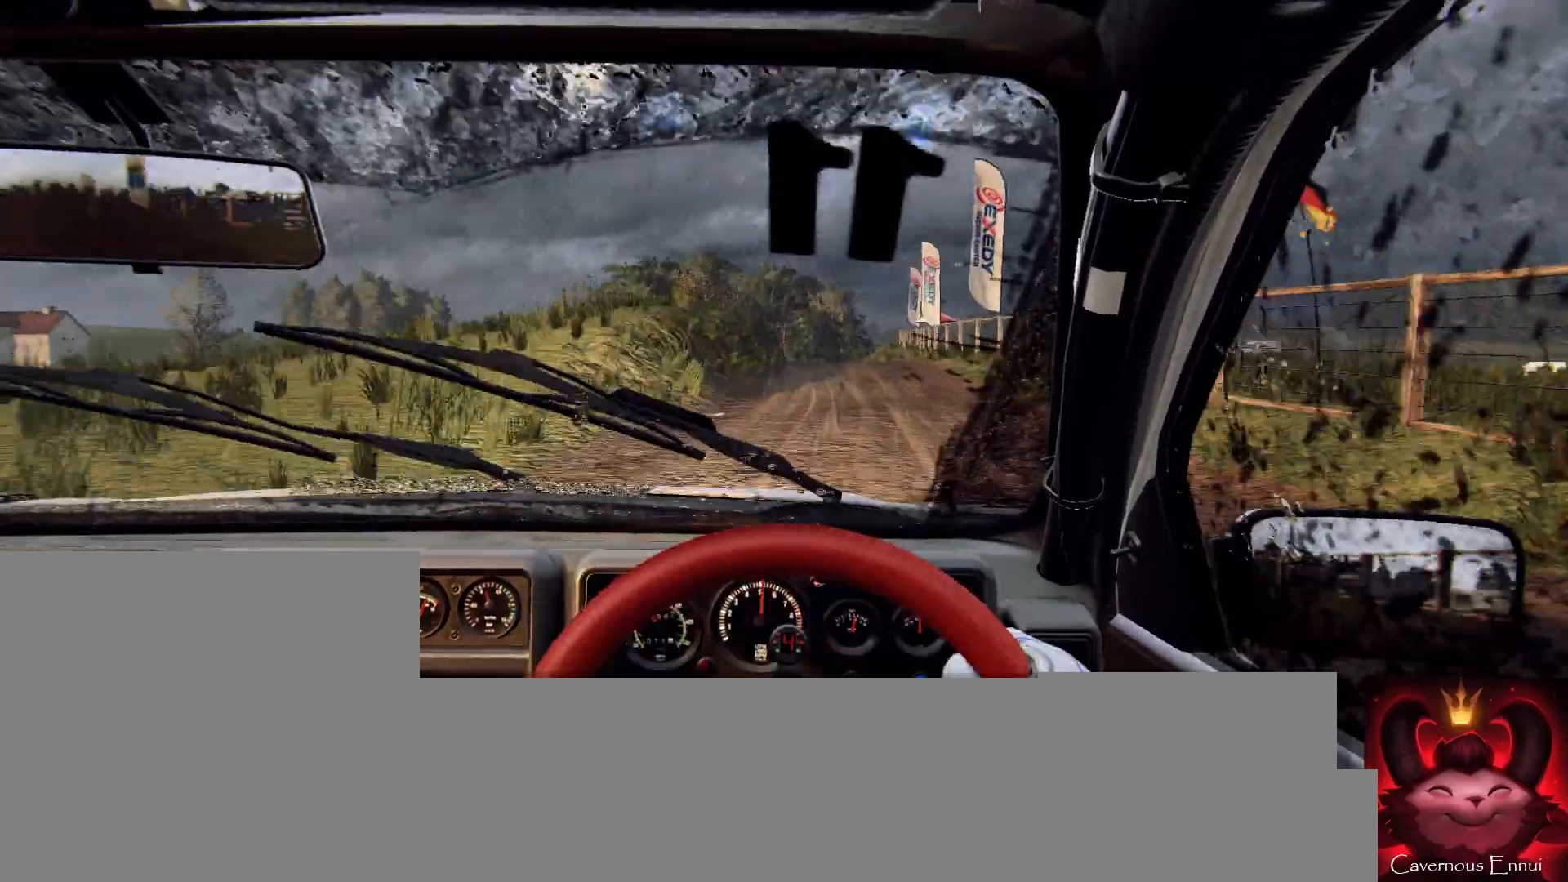
{"buttons": [], "left_stick": "center", "right_stick": "up", "events": [[133, "left_stick", "right"], [133, "right_stick", "up"], [367, "left_stick", "center"]]}
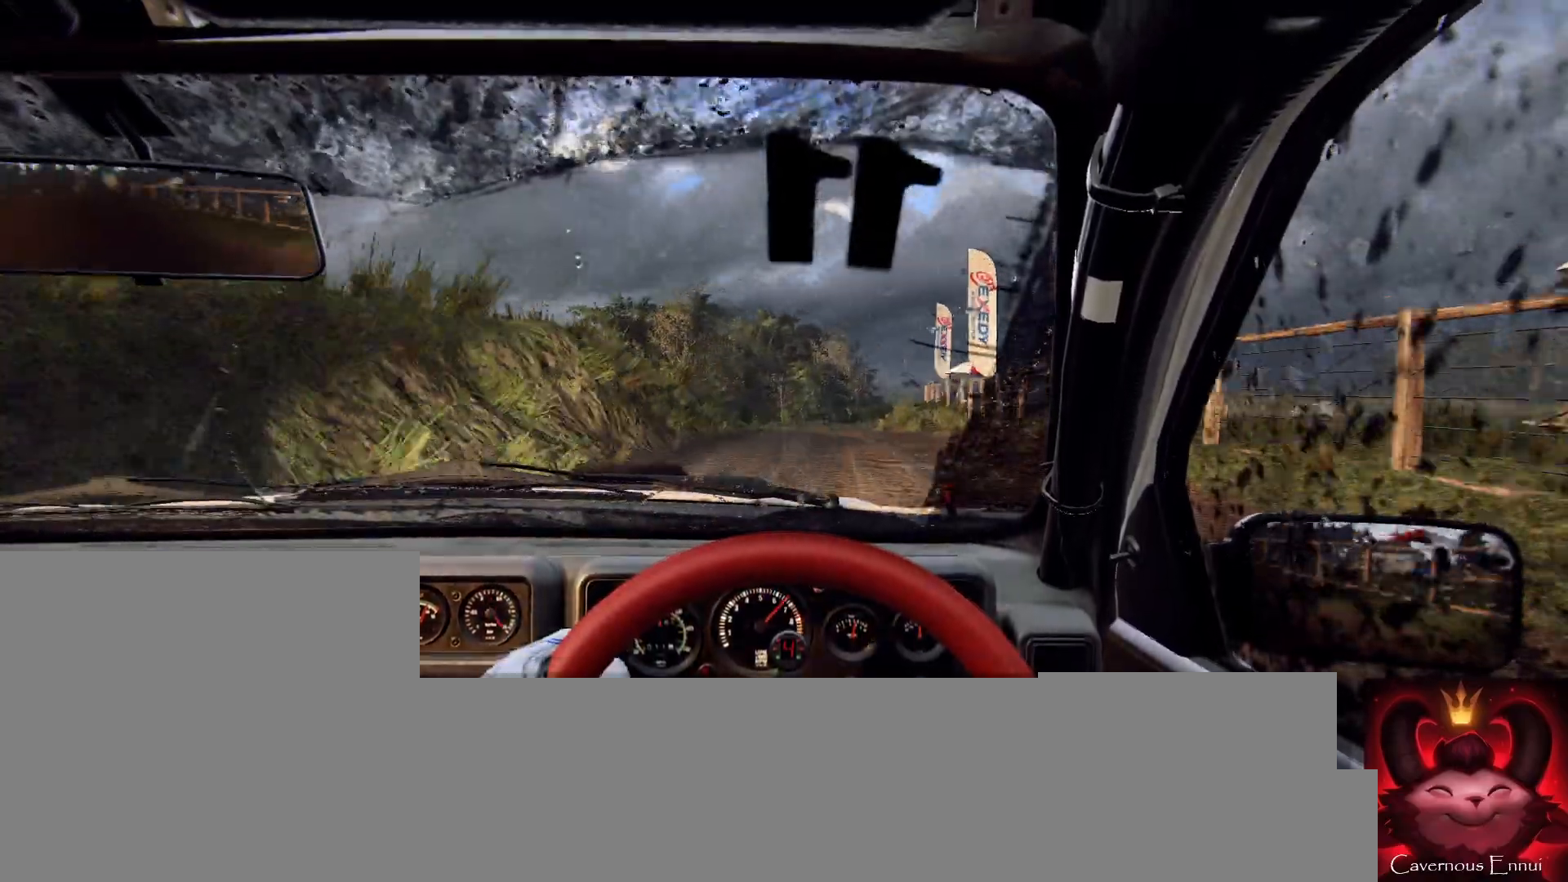
{"buttons": [], "left_stick": "center", "right_stick": "up", "events": [[33, "left_stick", "left"], [133, "right_stick", "center"], [233, "left_stick", "center"], [433, "right_stick", "up"]]}
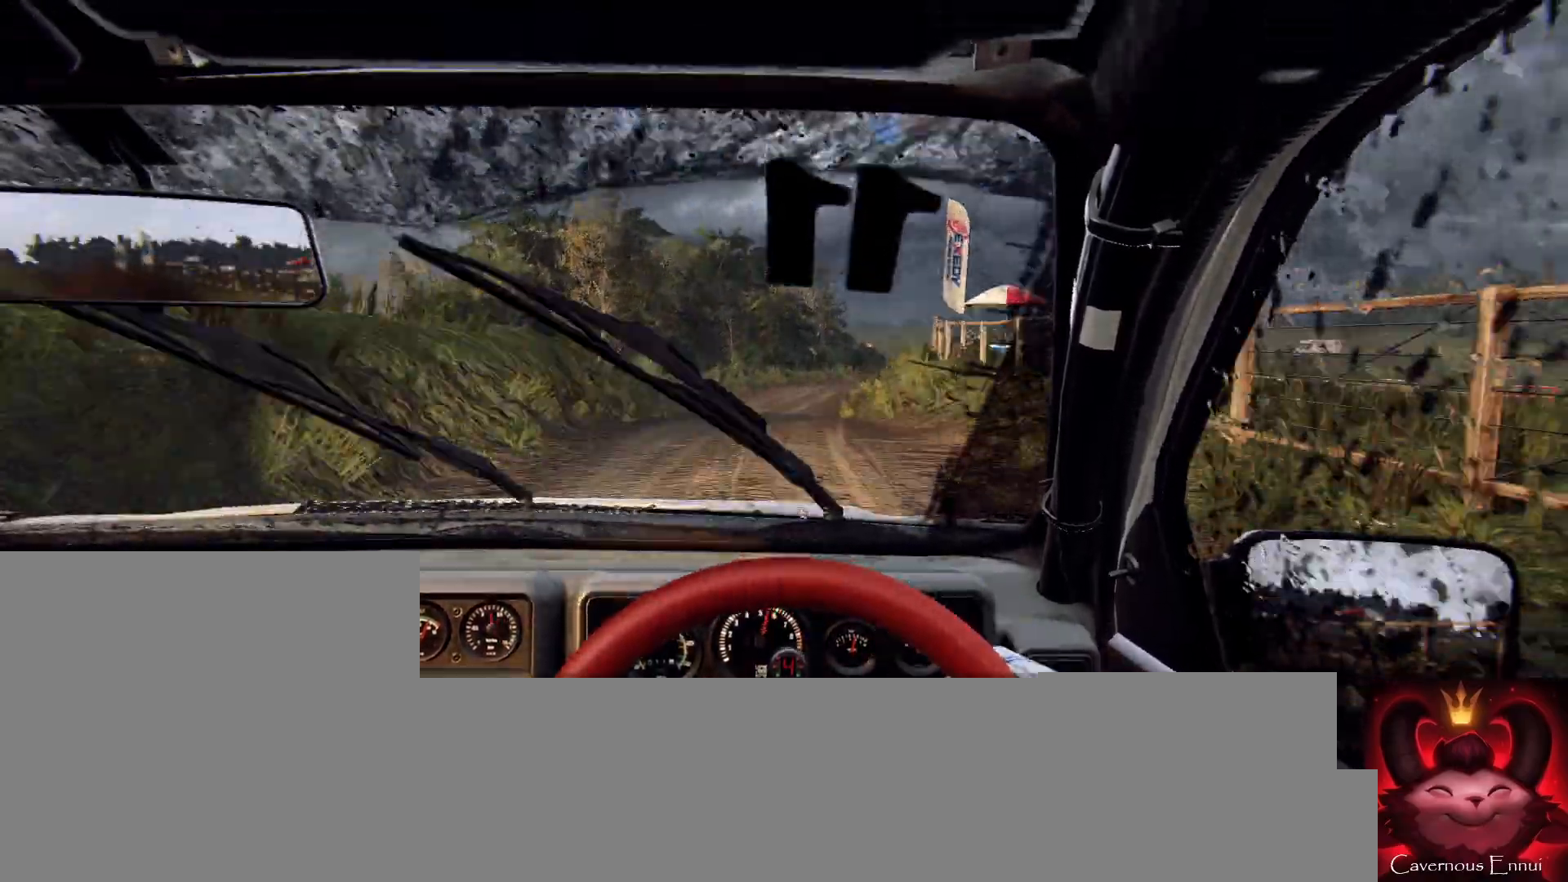
{"buttons": [], "left_stick": "center", "right_stick": "center", "events": [[33, "right_stick", "center"], [133, "left_stick", "right"], [200, "L2", "down"], [300, "L2", "up"], [467, "left_stick", "center"]]}
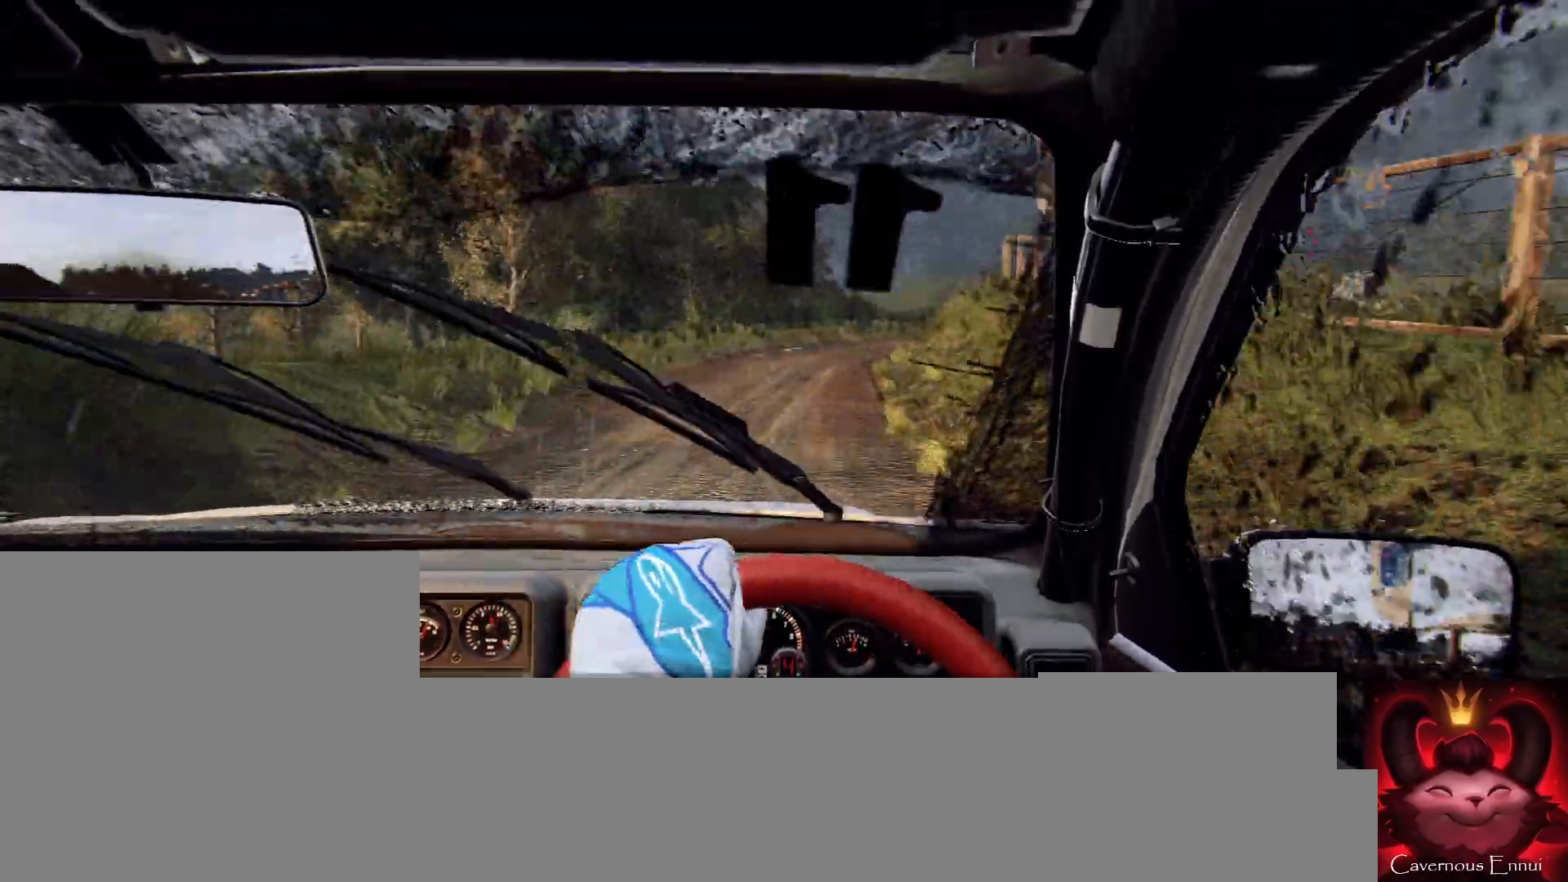
{"buttons": [], "left_stick": "center", "right_stick": "center", "events": [[67, "left_stick", "right"], [233, "right_stick", "up"], [367, "left_stick", "center"], [367, "right_stick", "center"]]}
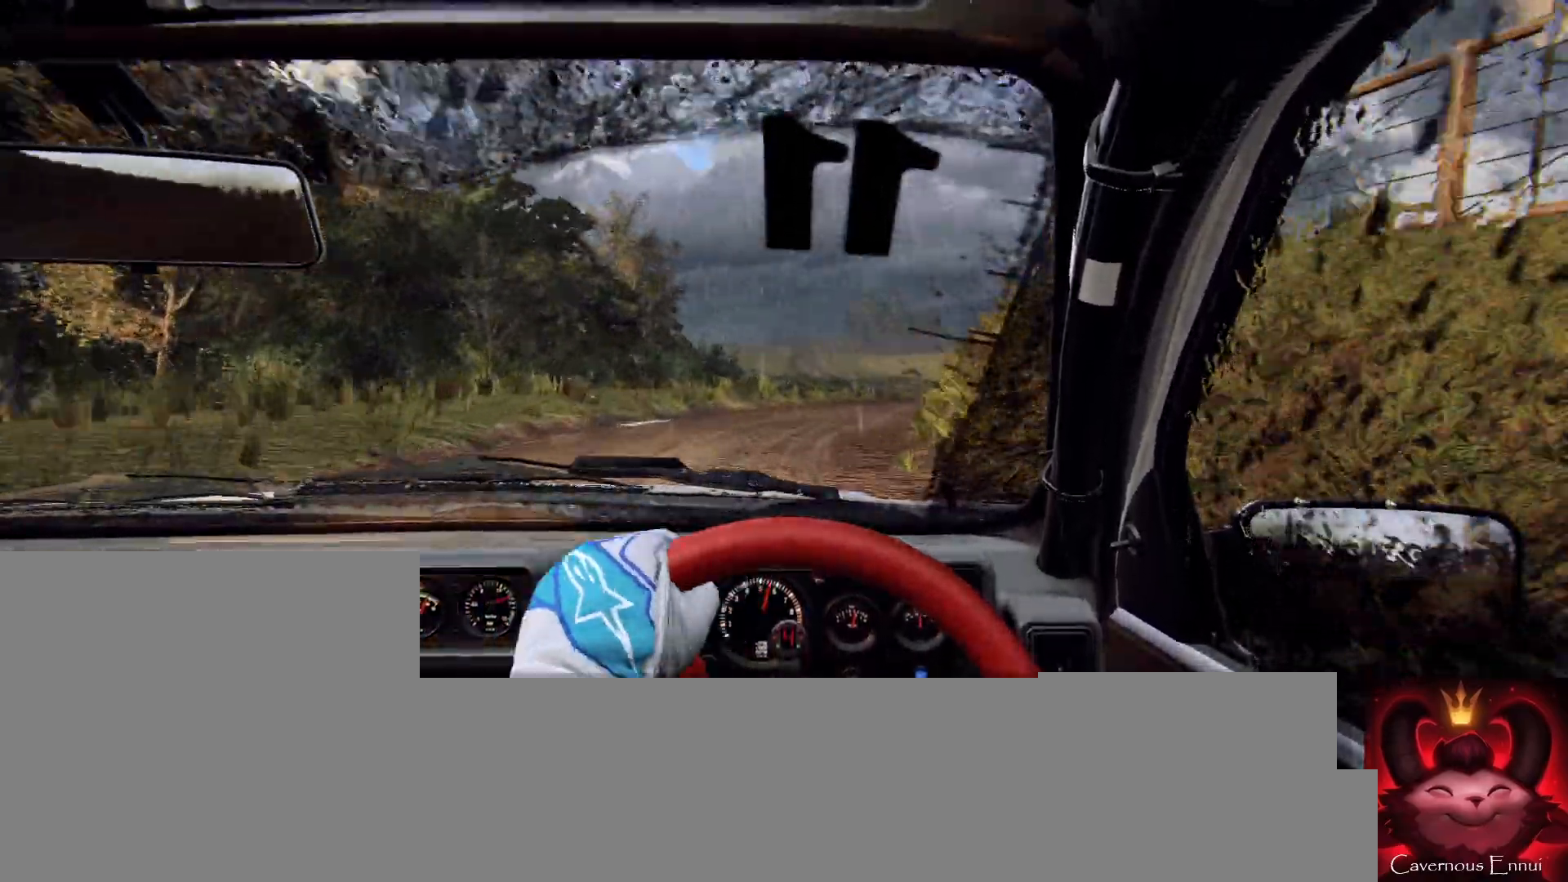
{"buttons": [], "left_stick": "center", "right_stick": "up", "events": [[100, "left_stick", "right"], [167, "left_stick", "center"], [267, "right_stick", "up"], [300, "left_stick", "left"], [500, "left_stick", "center"]]}
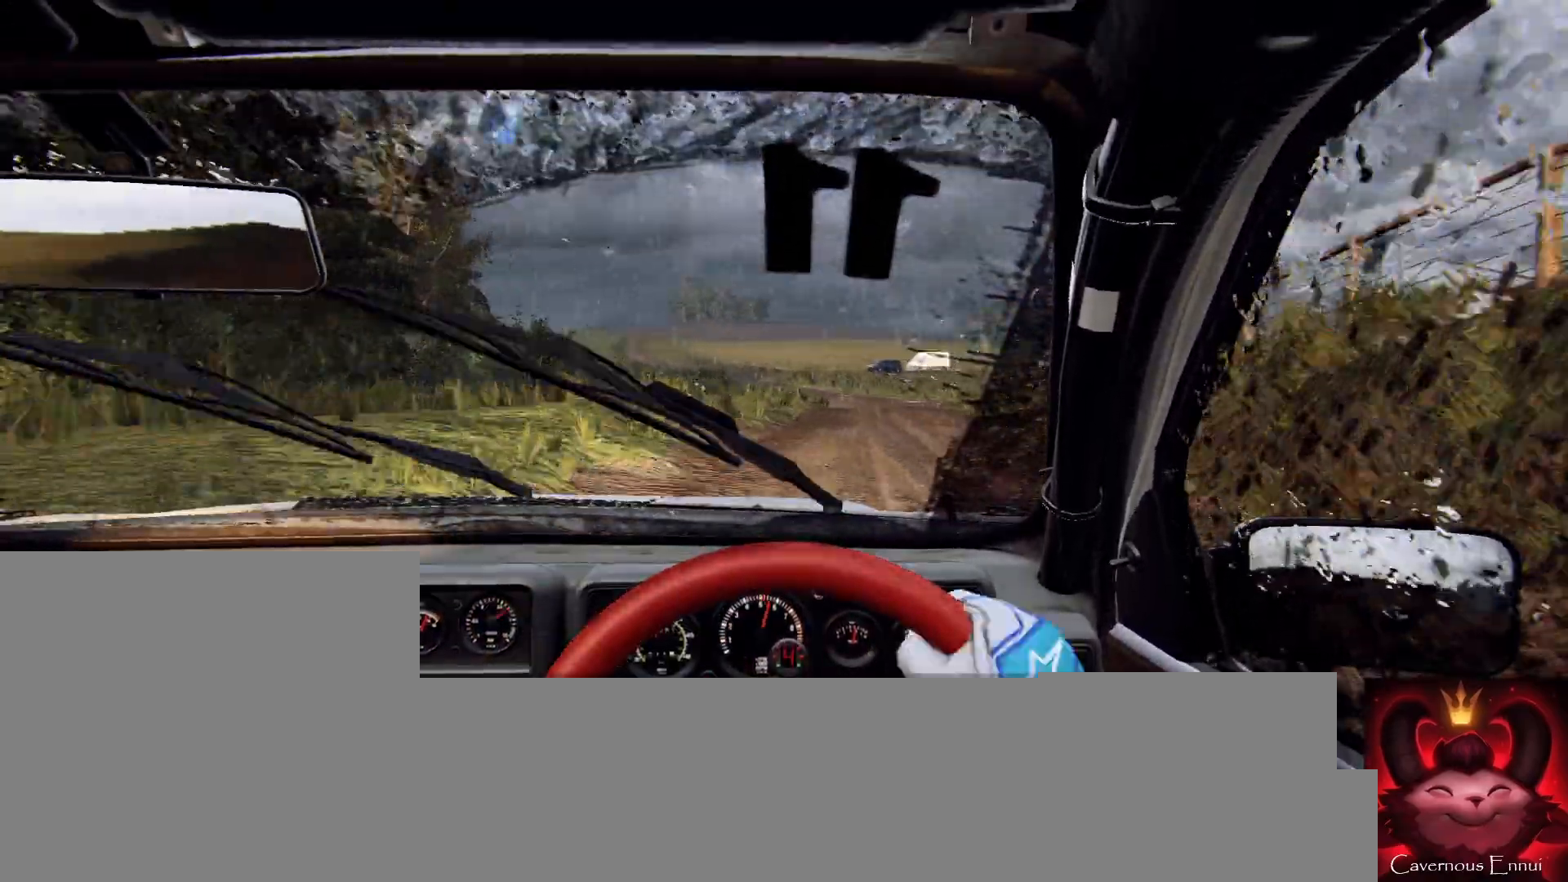
{"buttons": [], "left_stick": "right", "right_stick": "up", "events": [[33, "right_stick", "center"], [267, "right_stick", "up"], [433, "left_stick", "right"]]}
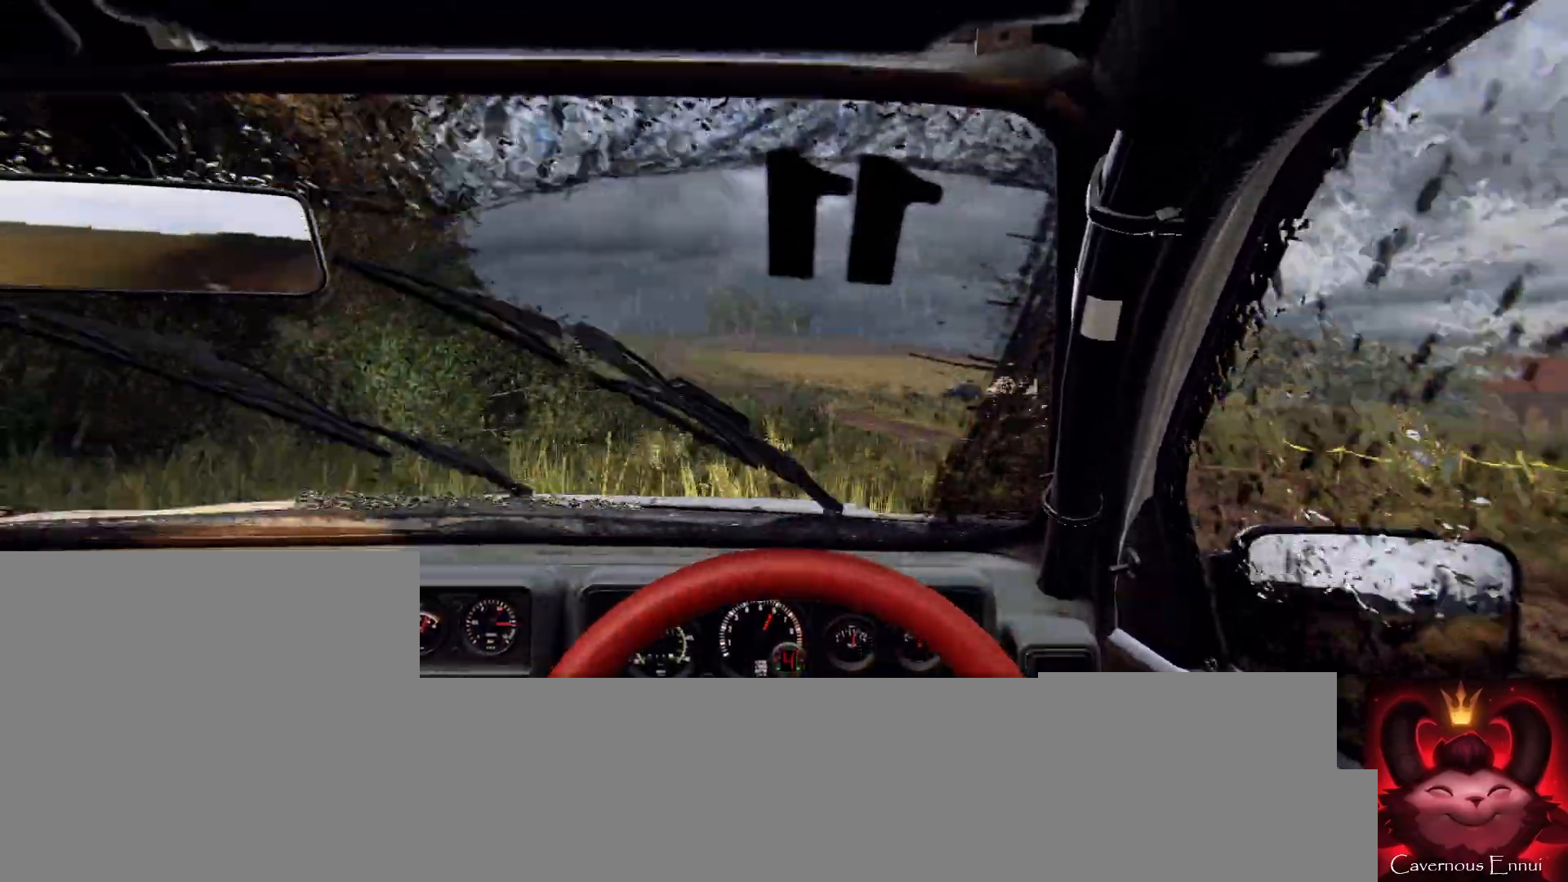
{"buttons": [], "left_stick": "center", "right_stick": "up", "events": [[67, "right_stick", "center"], [233, "right_stick", "up"], [400, "left_stick", "center"]]}
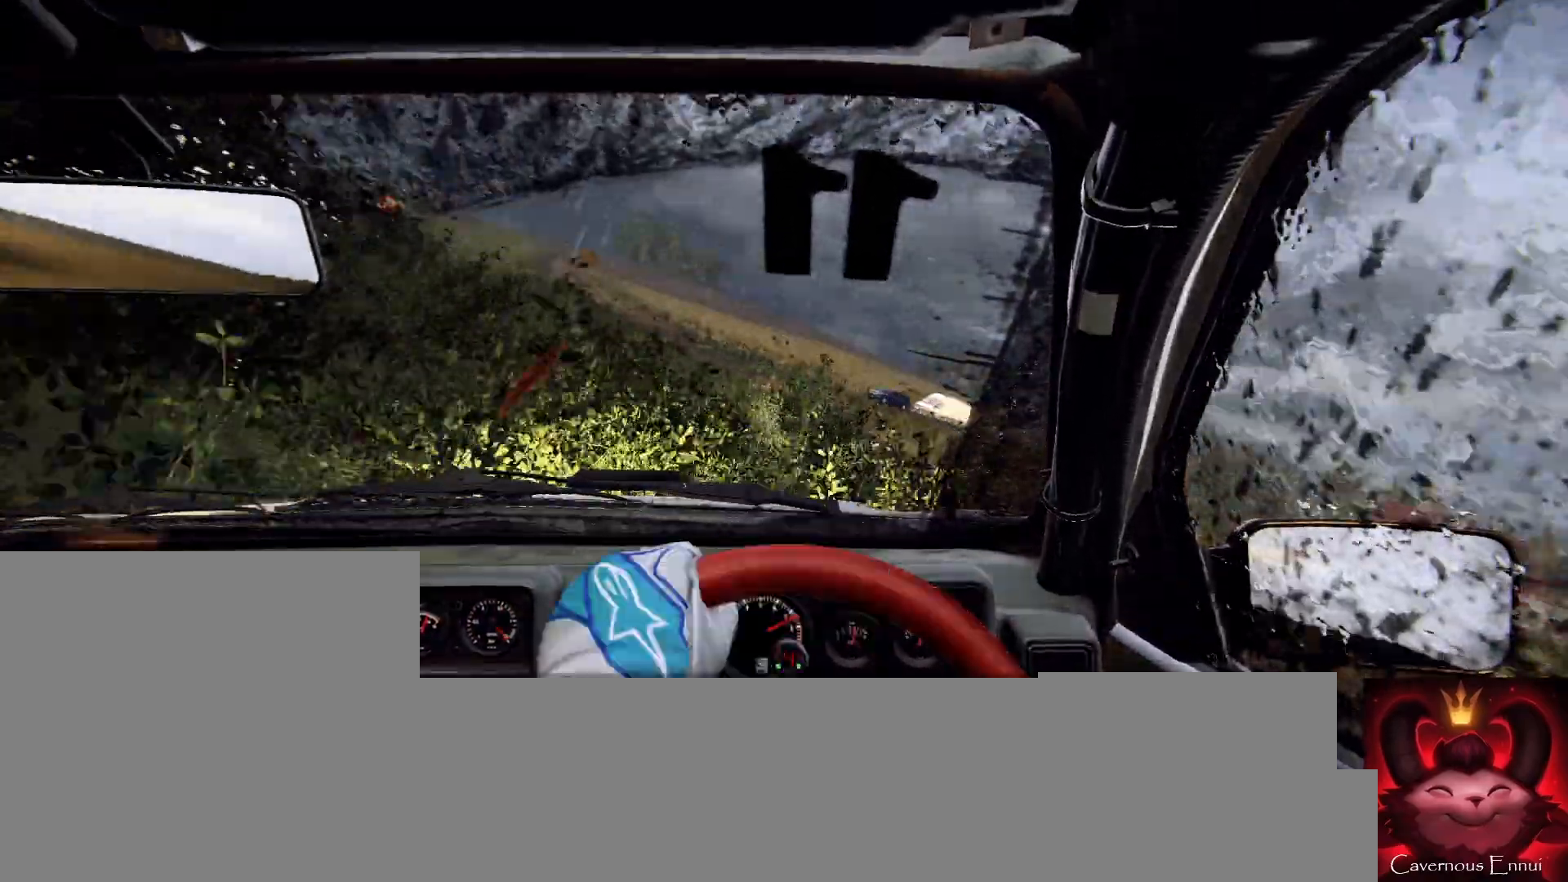
{"buttons": [], "left_stick": "down-left", "right_stick": "center", "events": [[33, "right_stick", "center"], [67, "left_stick", "down-left"]]}
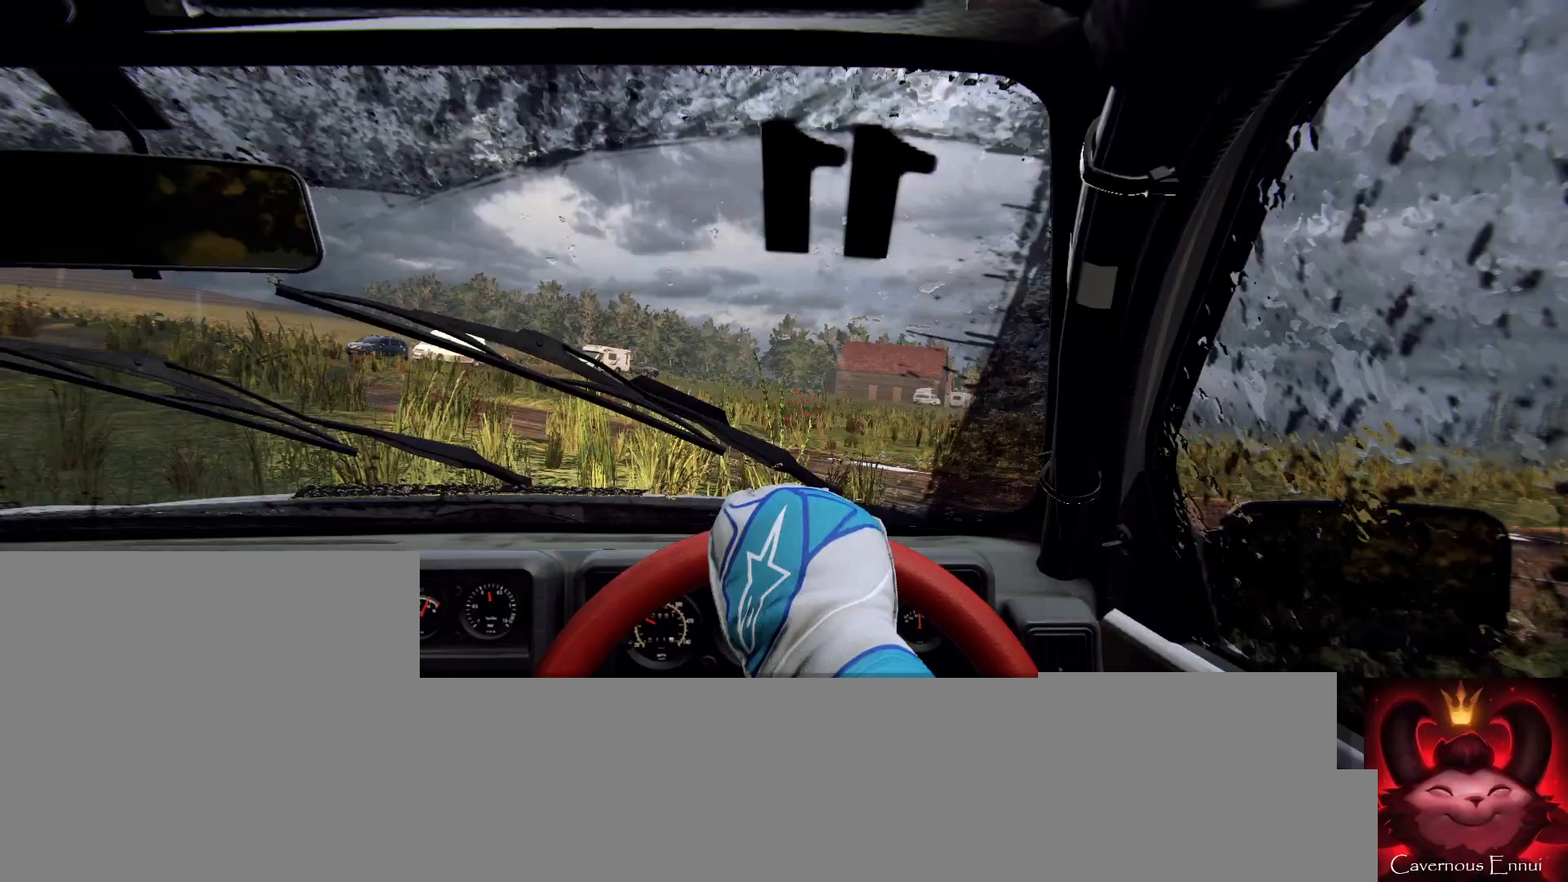
{"buttons": ["L1"], "left_stick": "down-left", "right_stick": "center", "events": [[467, "L1", "down"]]}
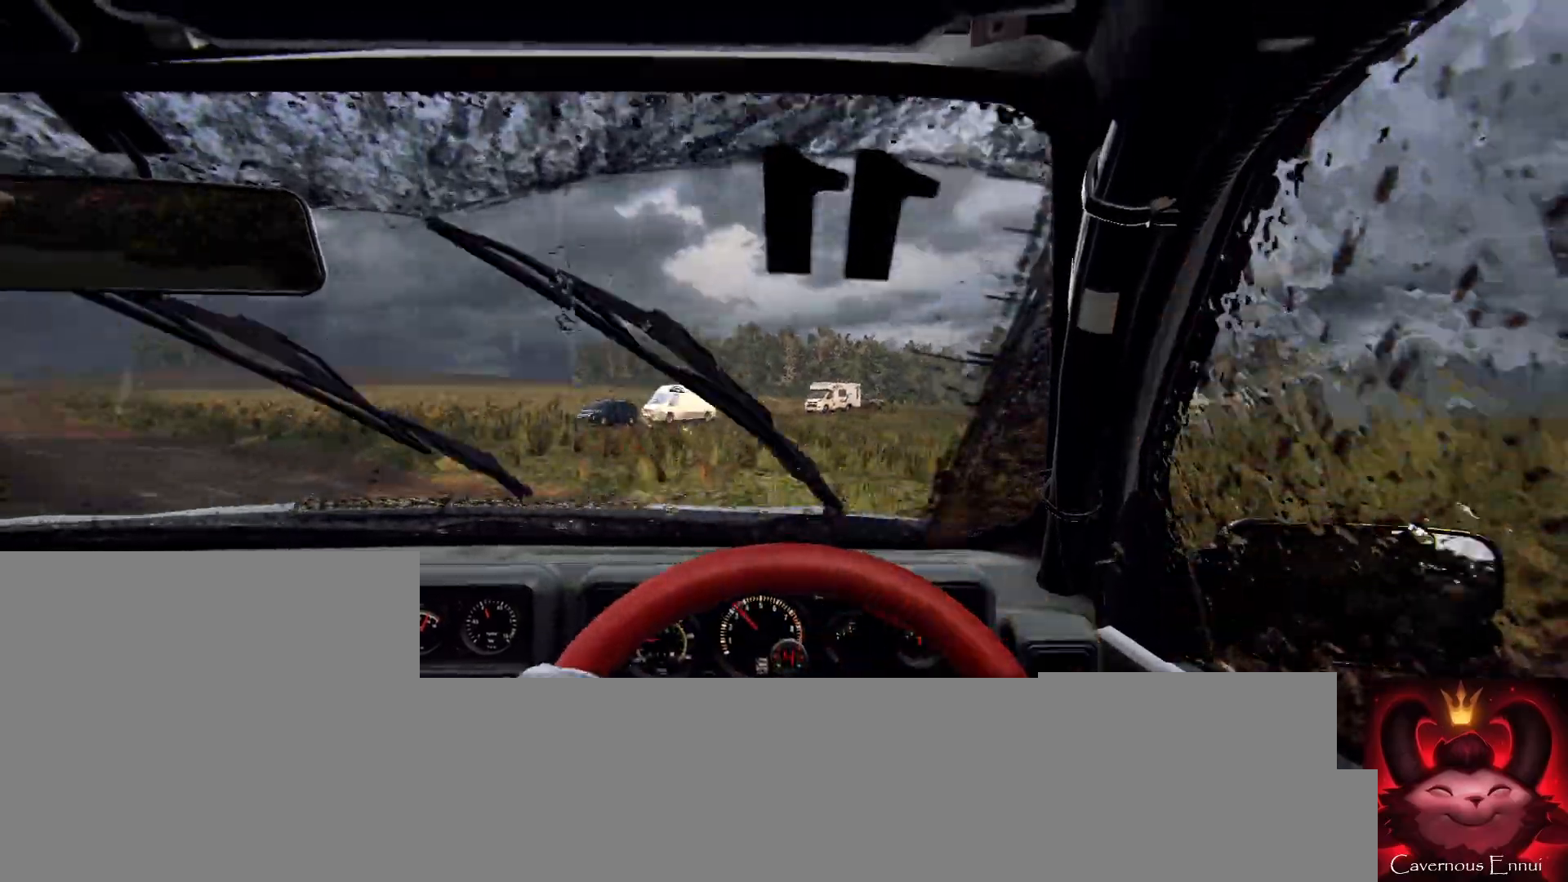
{"buttons": [], "left_stick": "right", "right_stick": "up", "events": [[133, "L1", "up"], [133, "left_stick", "center"], [367, "right_stick", "up"], [400, "left_stick", "right"]]}
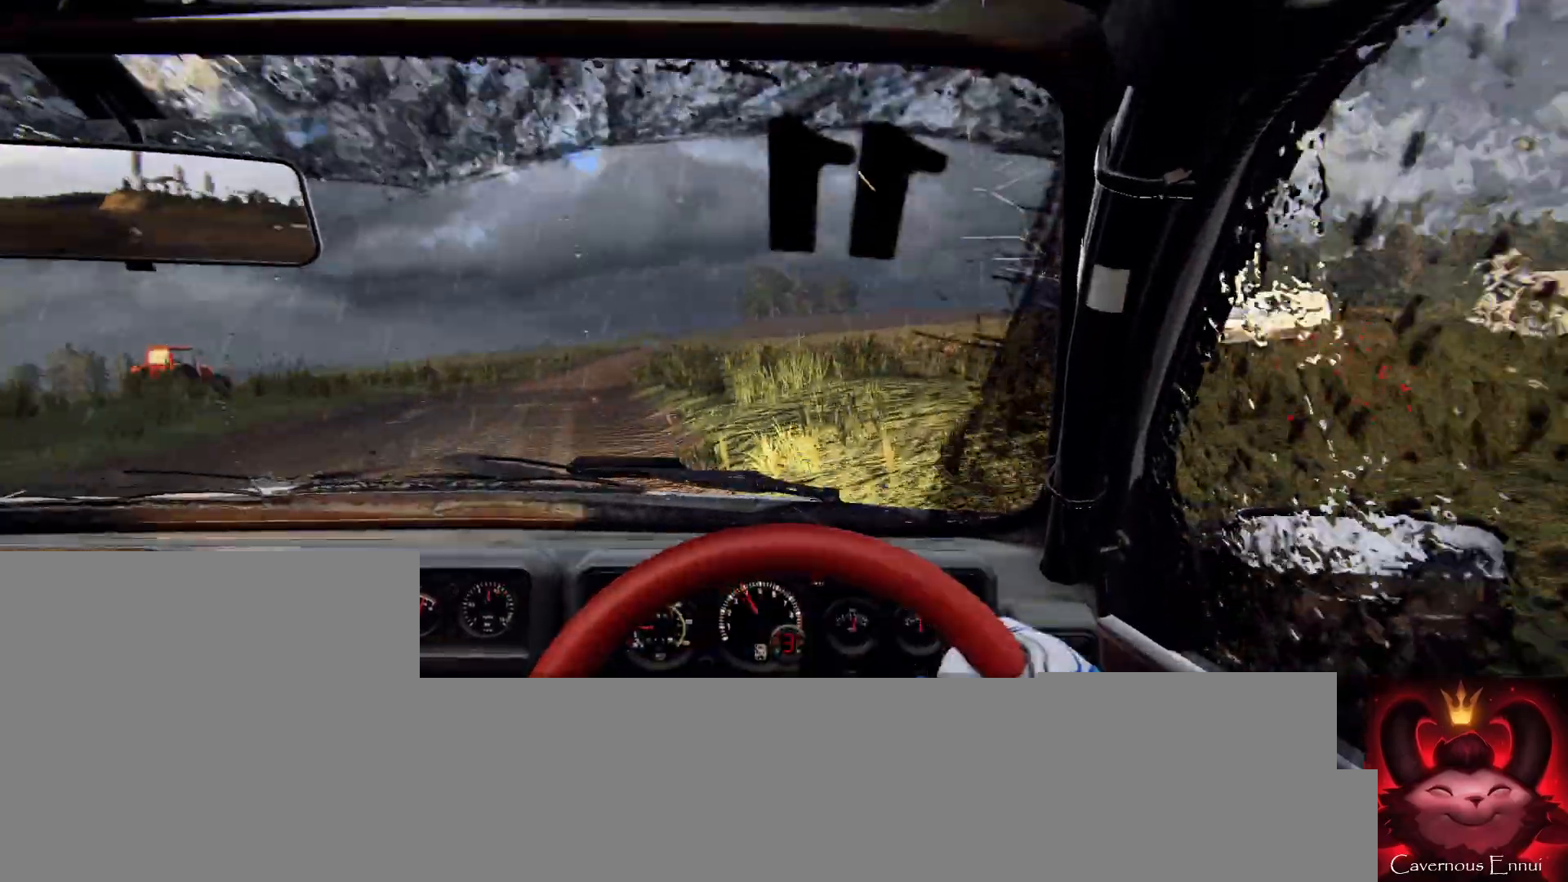
{"buttons": [], "left_stick": "left", "right_stick": "center", "events": [[267, "left_stick", "center"], [333, "right_stick", "center"], [367, "left_stick", "left"]]}
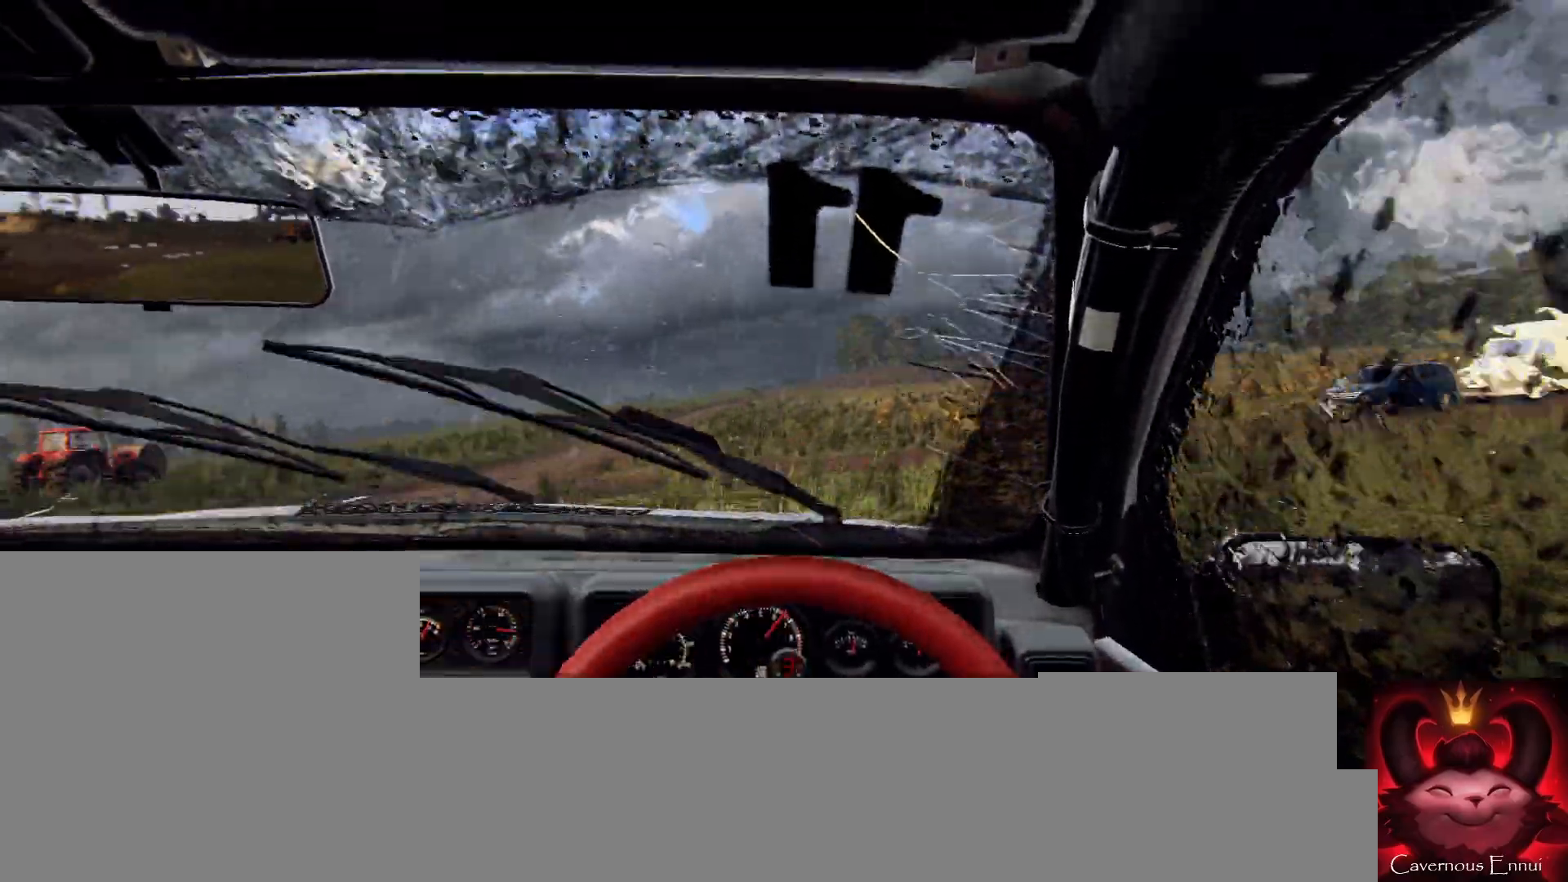
{"buttons": [], "left_stick": "left", "right_stick": "up", "events": [[67, "right_stick", "up"], [267, "right_stick", "center"], [500, "right_stick", "up"]]}
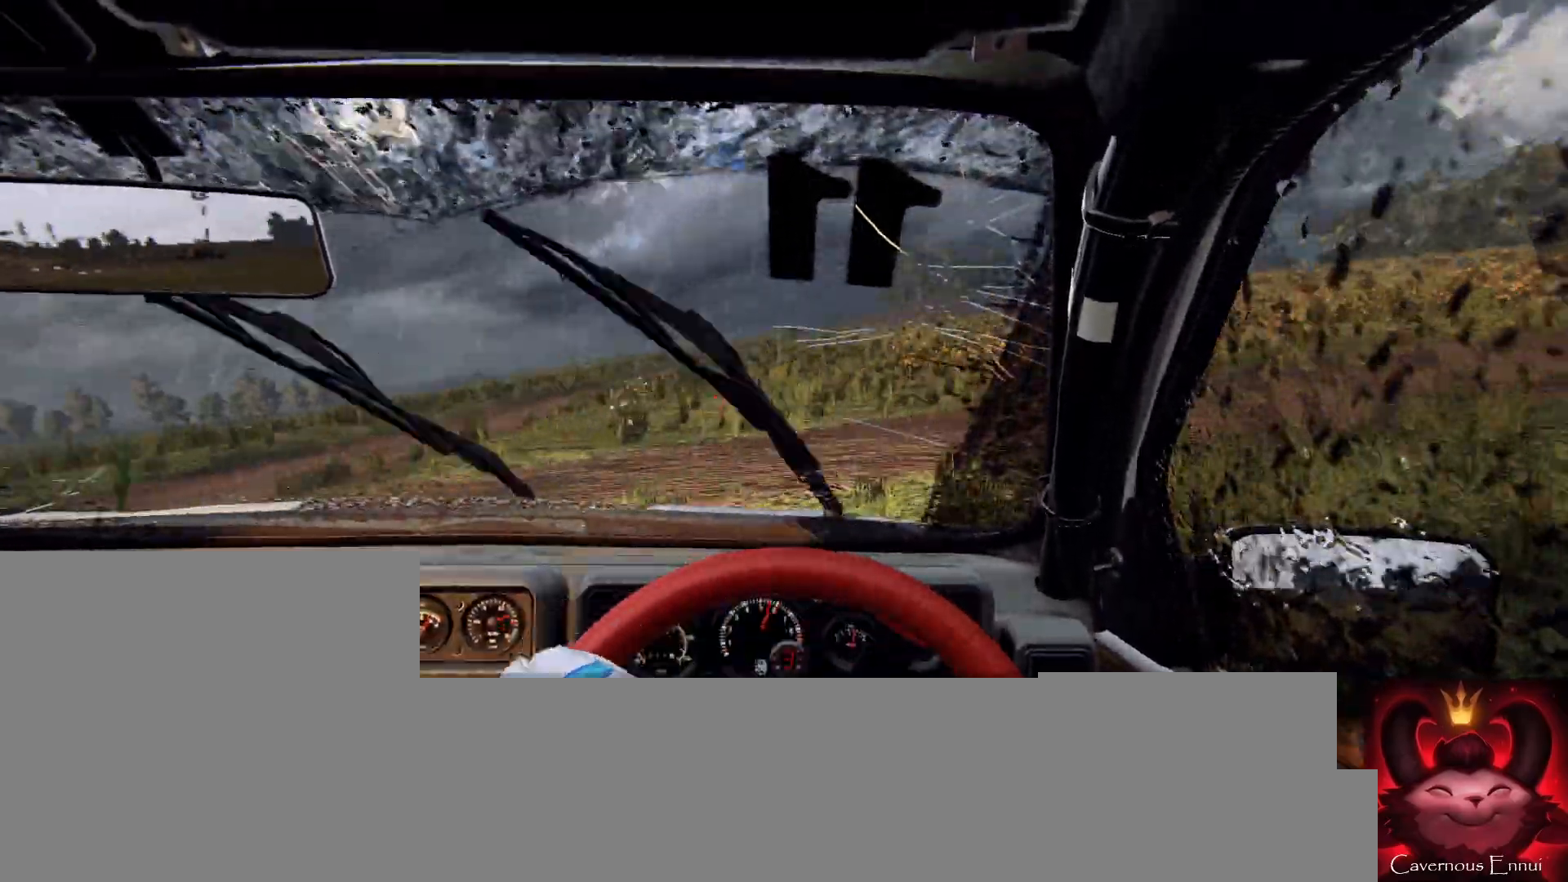
{"buttons": [], "left_stick": "center", "right_stick": "up", "events": [[33, "left_stick", "center"]]}
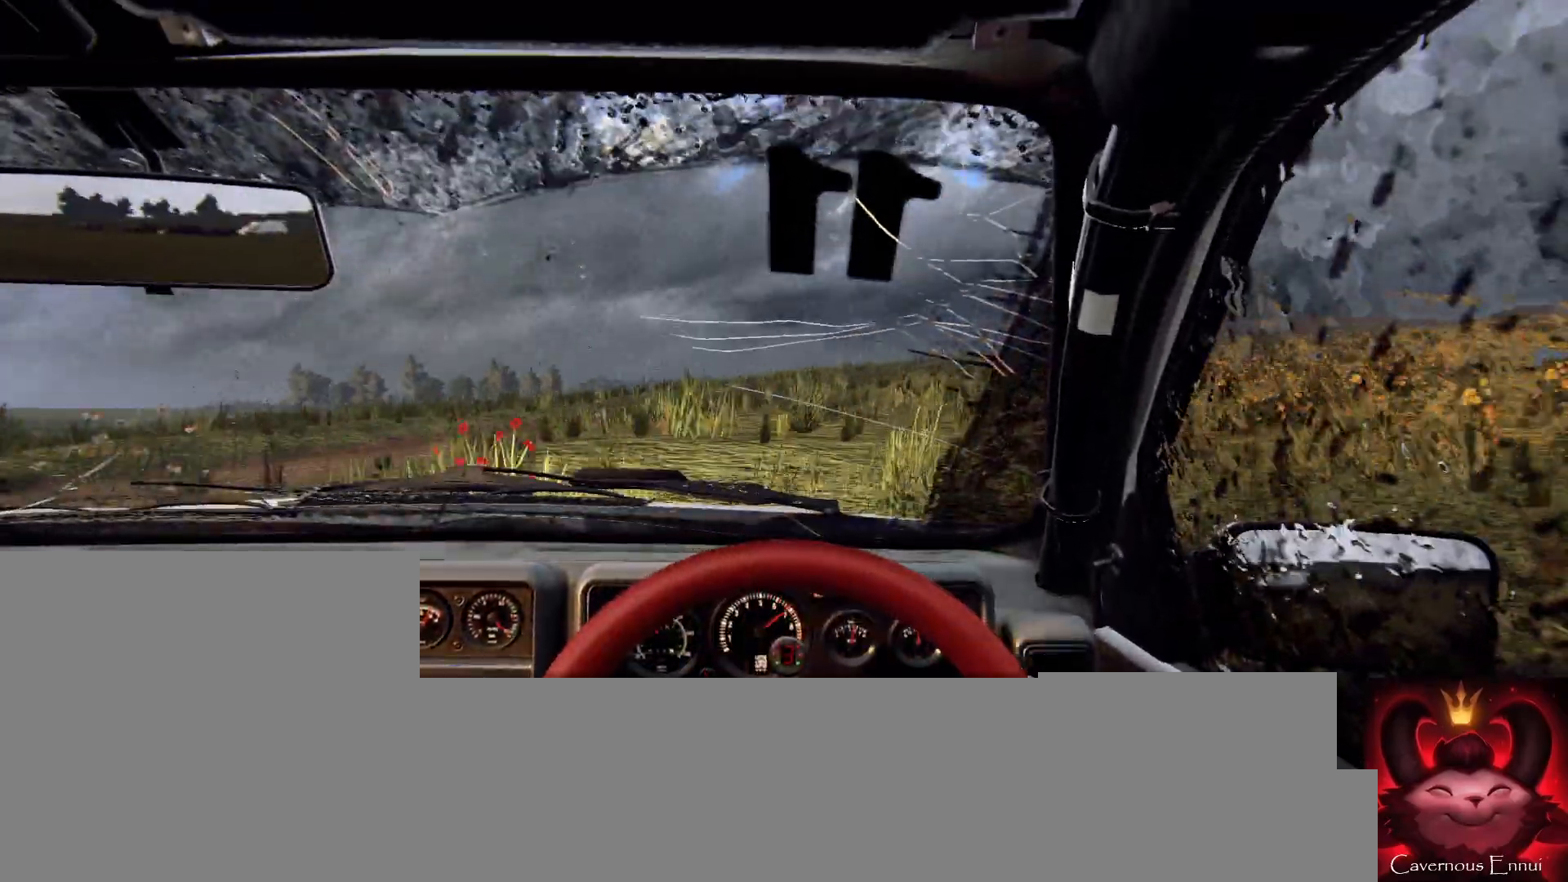
{"buttons": [], "left_stick": "right", "right_stick": "up", "events": [[133, "left_stick", "right"], [300, "left_stick", "center"], [467, "left_stick", "right"]]}
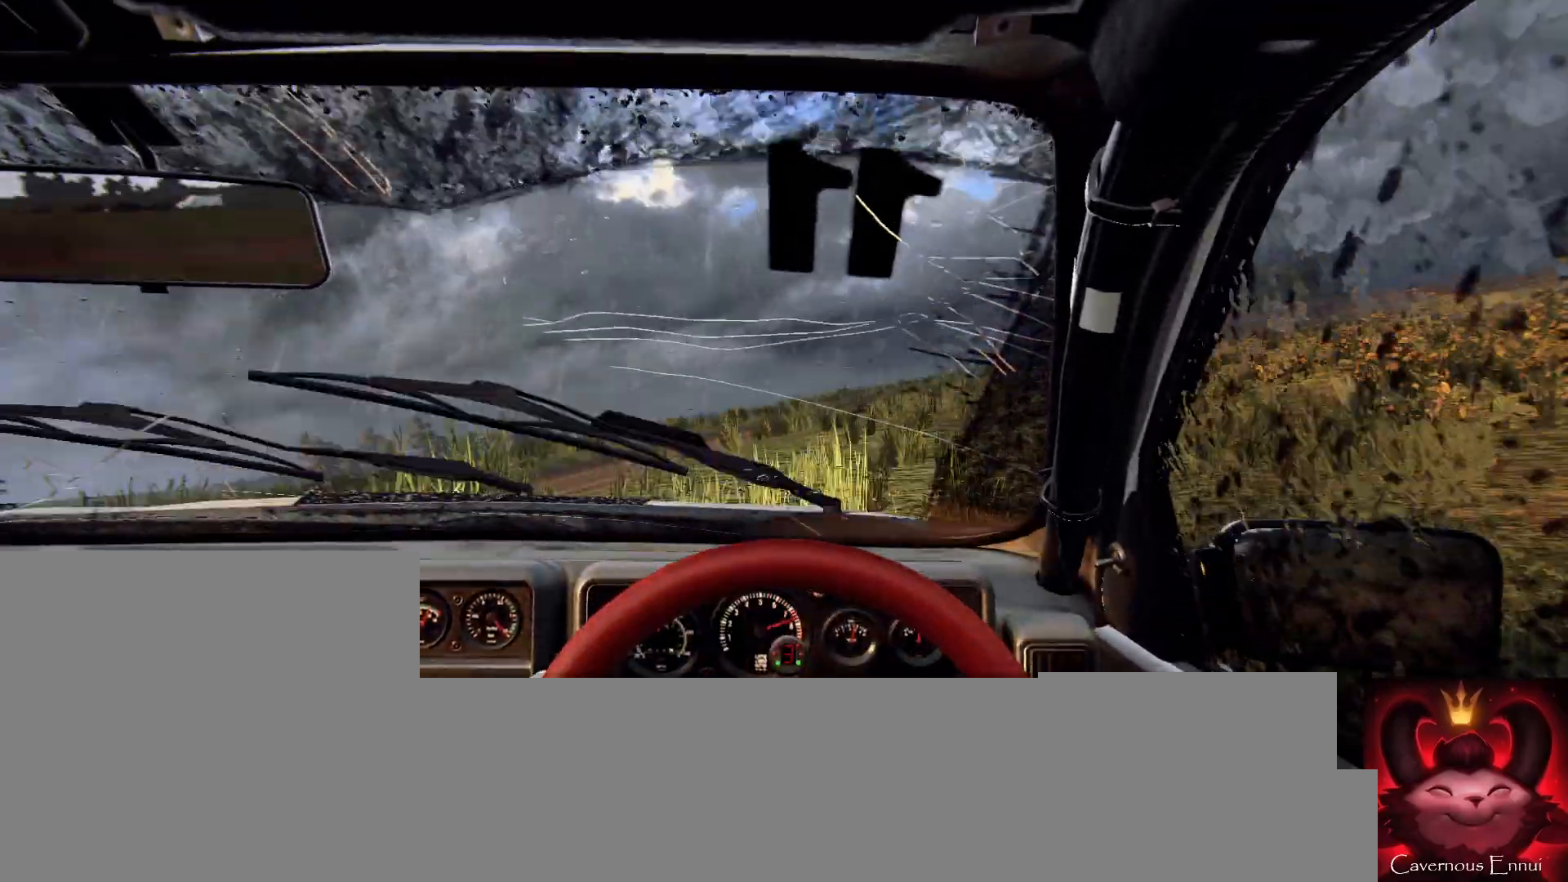
{"buttons": ["R1"], "left_stick": "right", "right_stick": "up", "events": [[33, "left_stick", "center"], [400, "left_stick", "right"], [433, "R1", "down"]]}
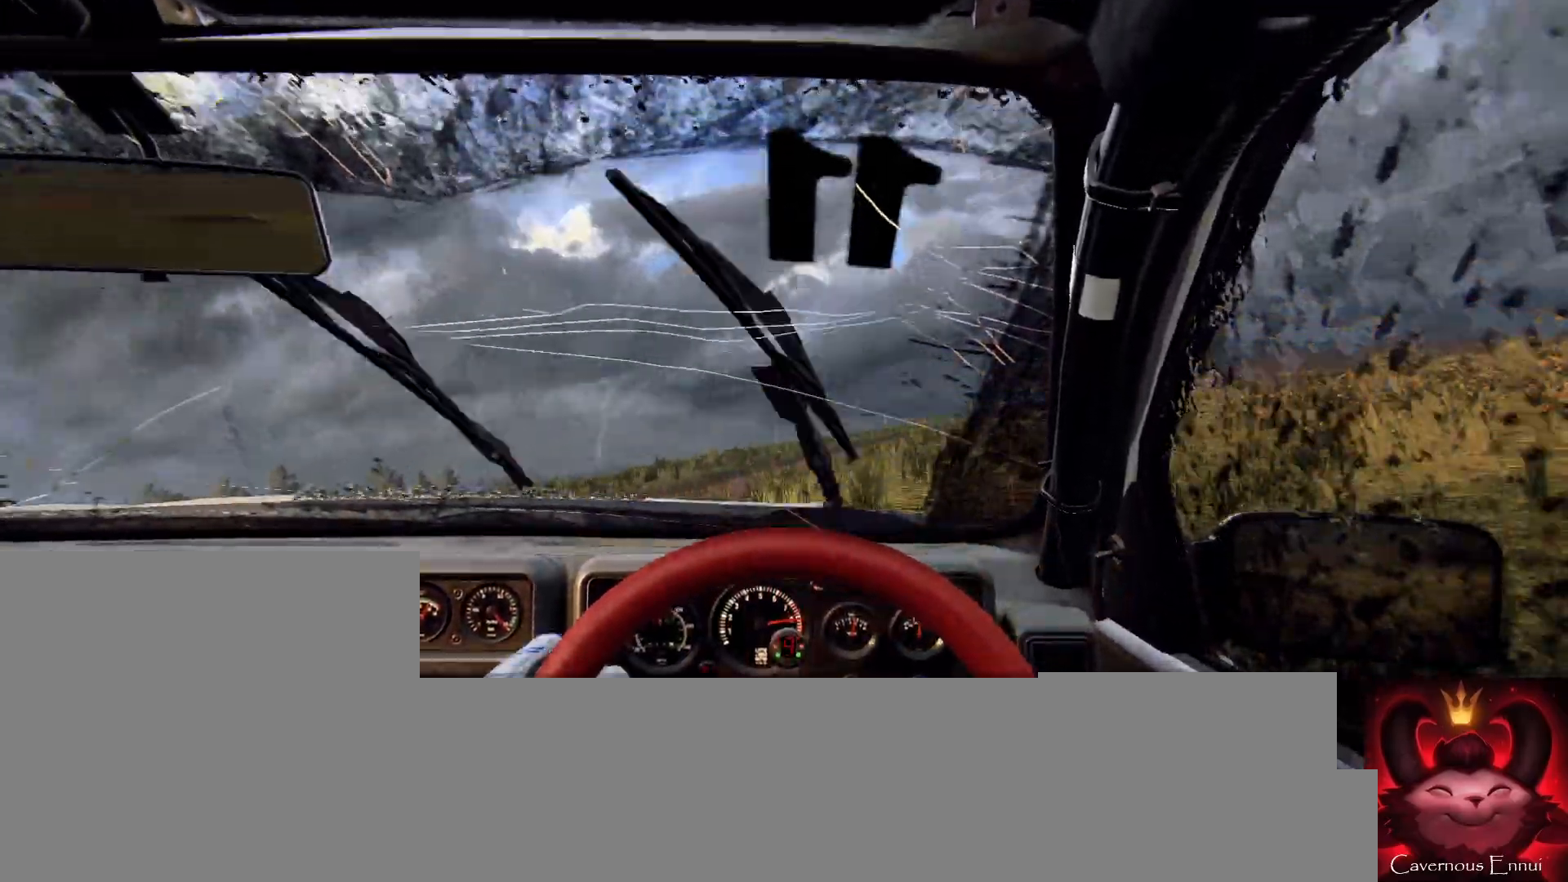
{"buttons": [], "left_stick": "right", "right_stick": "center", "events": [[33, "R1", "up"], [33, "right_stick", "center"], [67, "left_stick", "center"], [300, "right_stick", "up"], [433, "left_stick", "right"], [500, "right_stick", "center"]]}